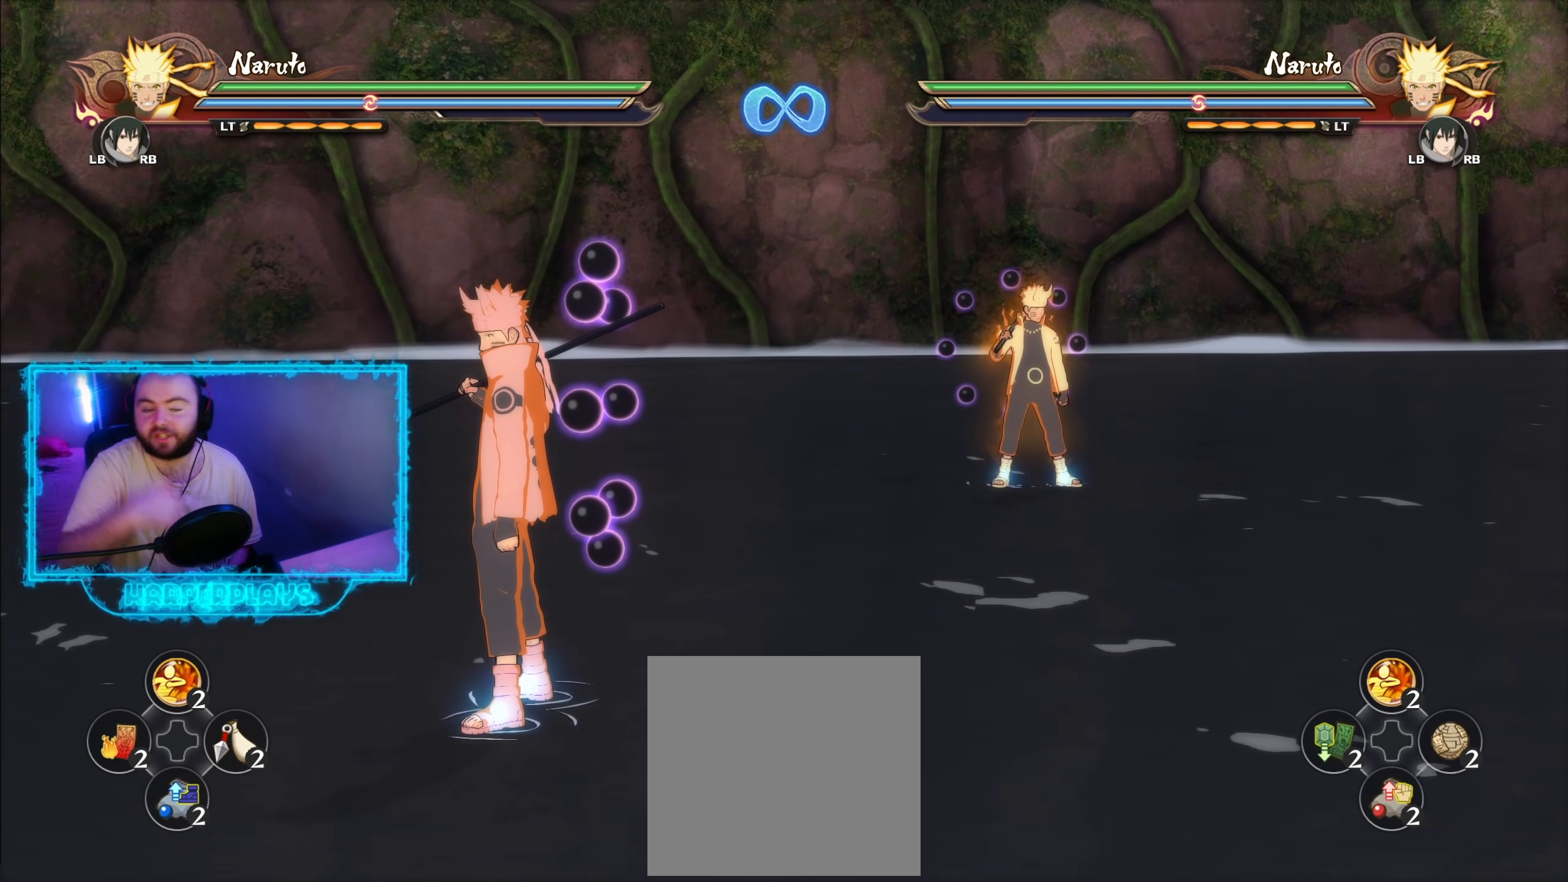
Gameplay with a controller (Xbox layout); each line is a JSON object with the inputs held at the frame after it. "events" lists button and stick changes between this image and that frame as [ms after this image, input, new state], when the widget could be followed in between.
{"buttons": [], "left_stick": "center", "right_stick": "center", "events": []}
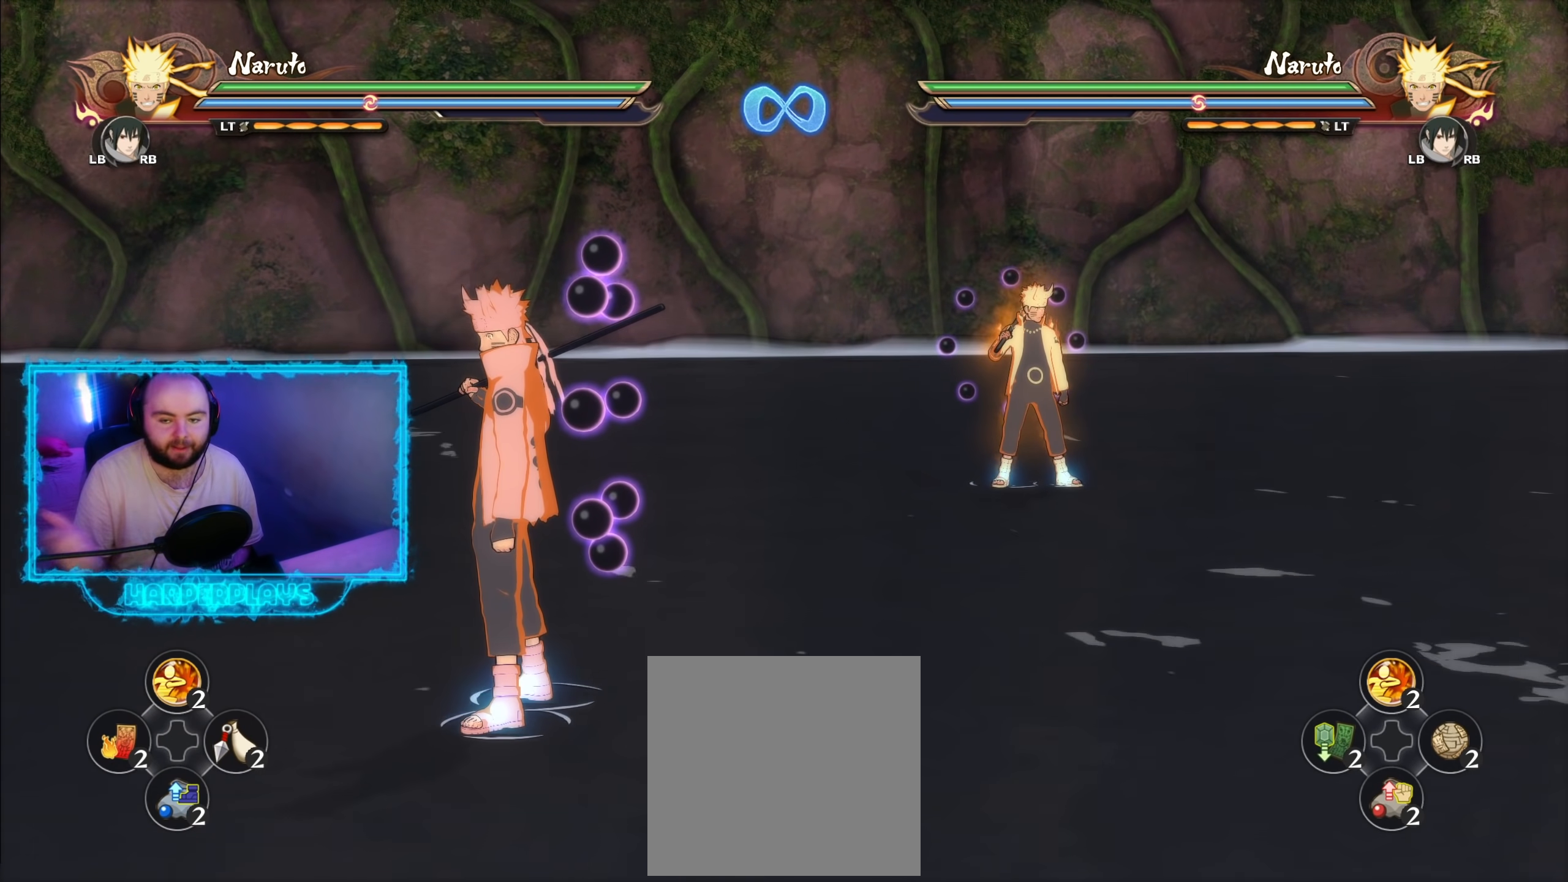
{"buttons": [], "left_stick": "center", "right_stick": "center", "events": []}
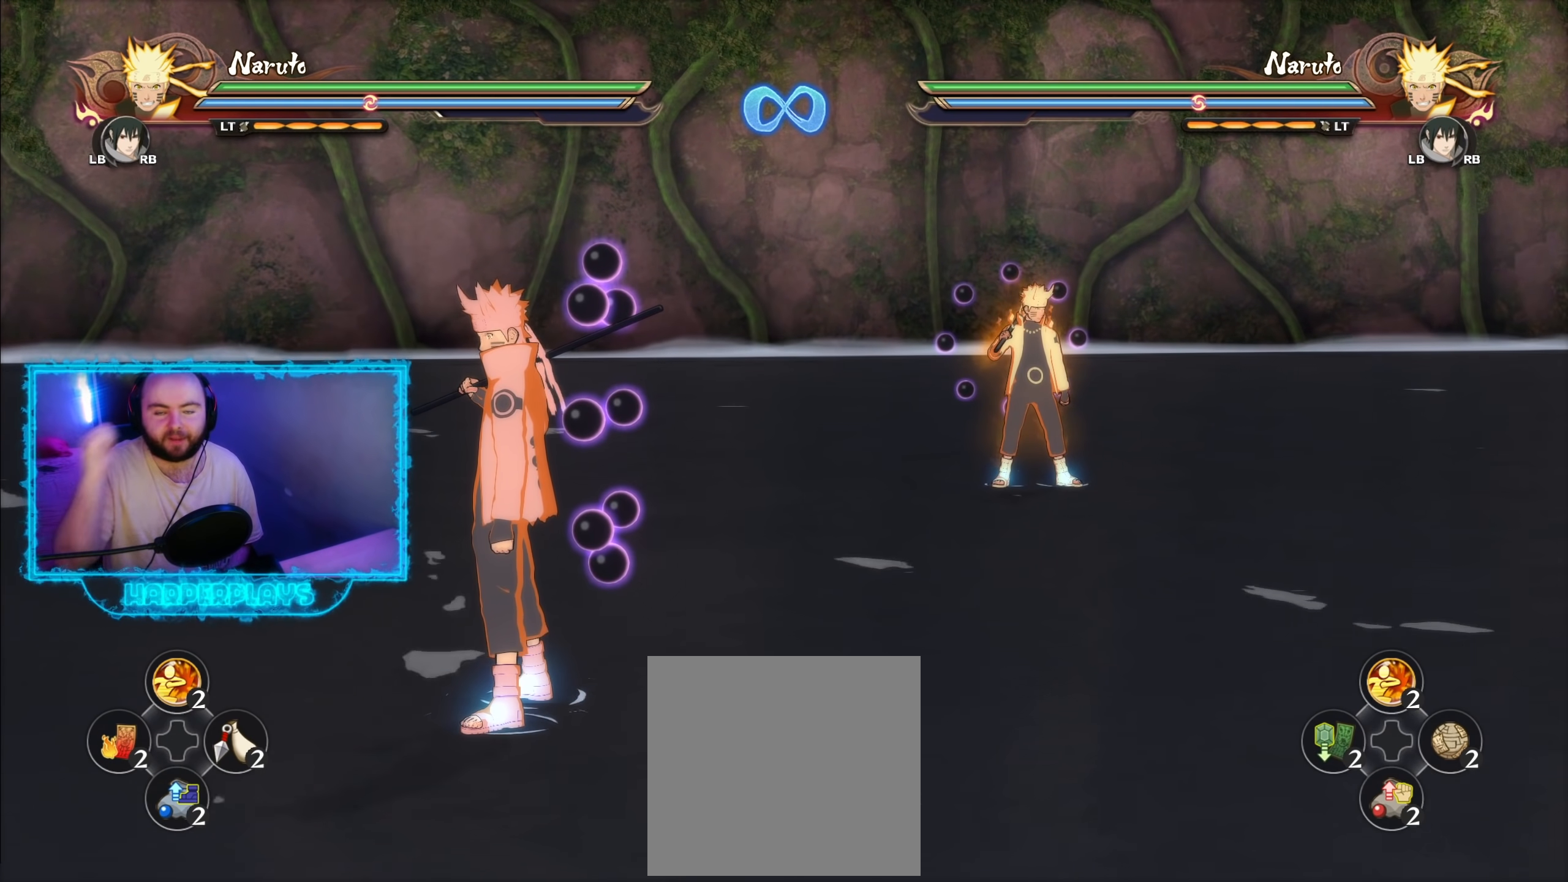
{"buttons": [], "left_stick": "left", "right_stick": "center", "events": [[483, "left_stick", "left"]]}
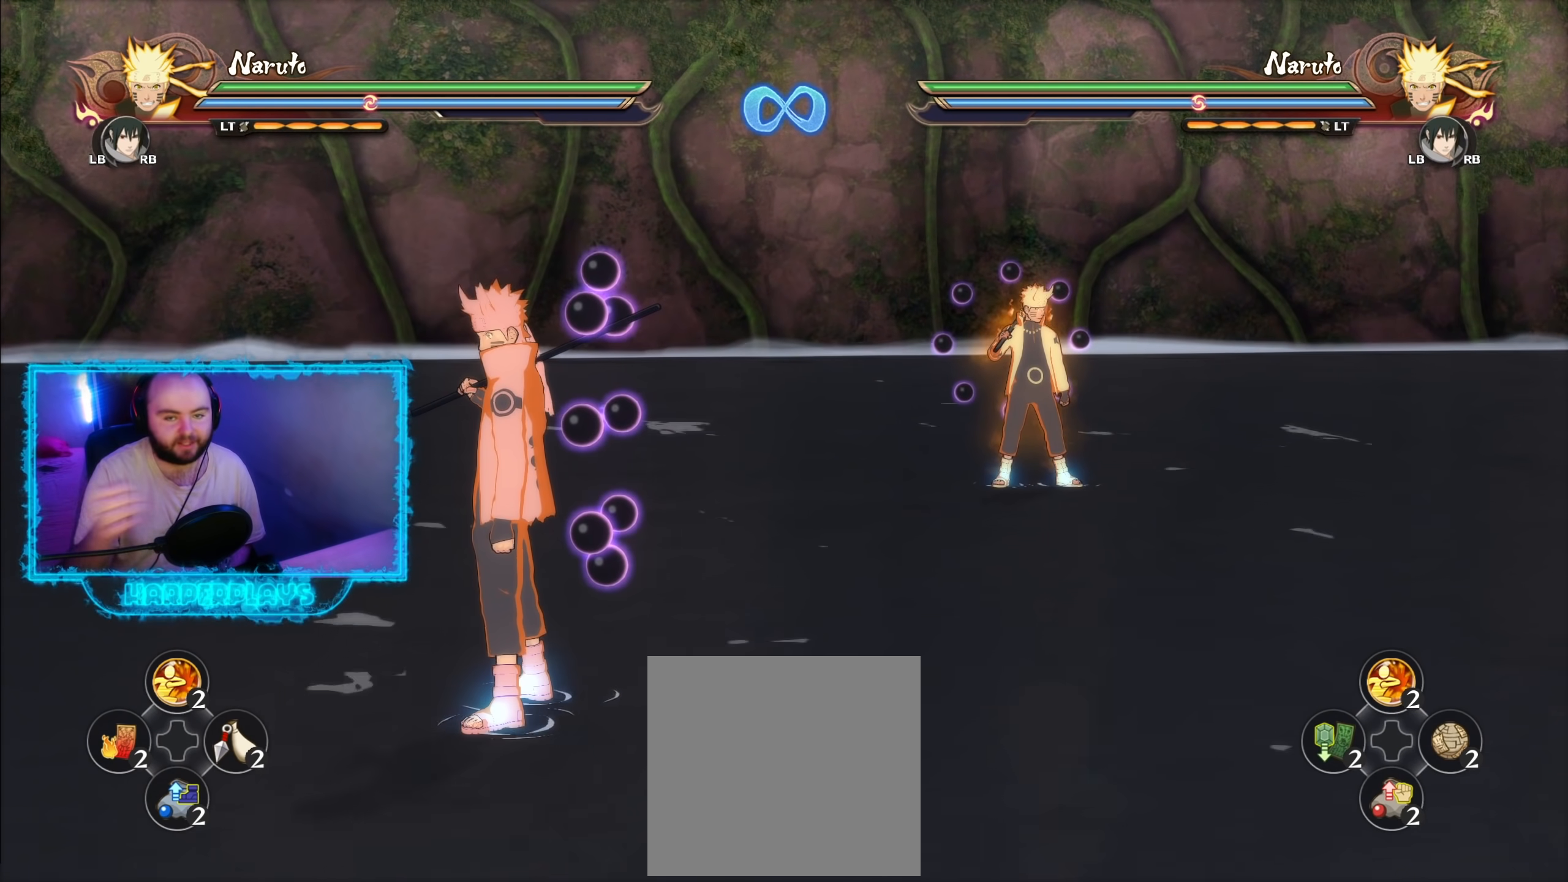
{"buttons": [], "left_stick": "center", "right_stick": "center", "events": [[117, "left_stick", "center"], [317, "right_stick", "left"], [433, "right_stick", "center"]]}
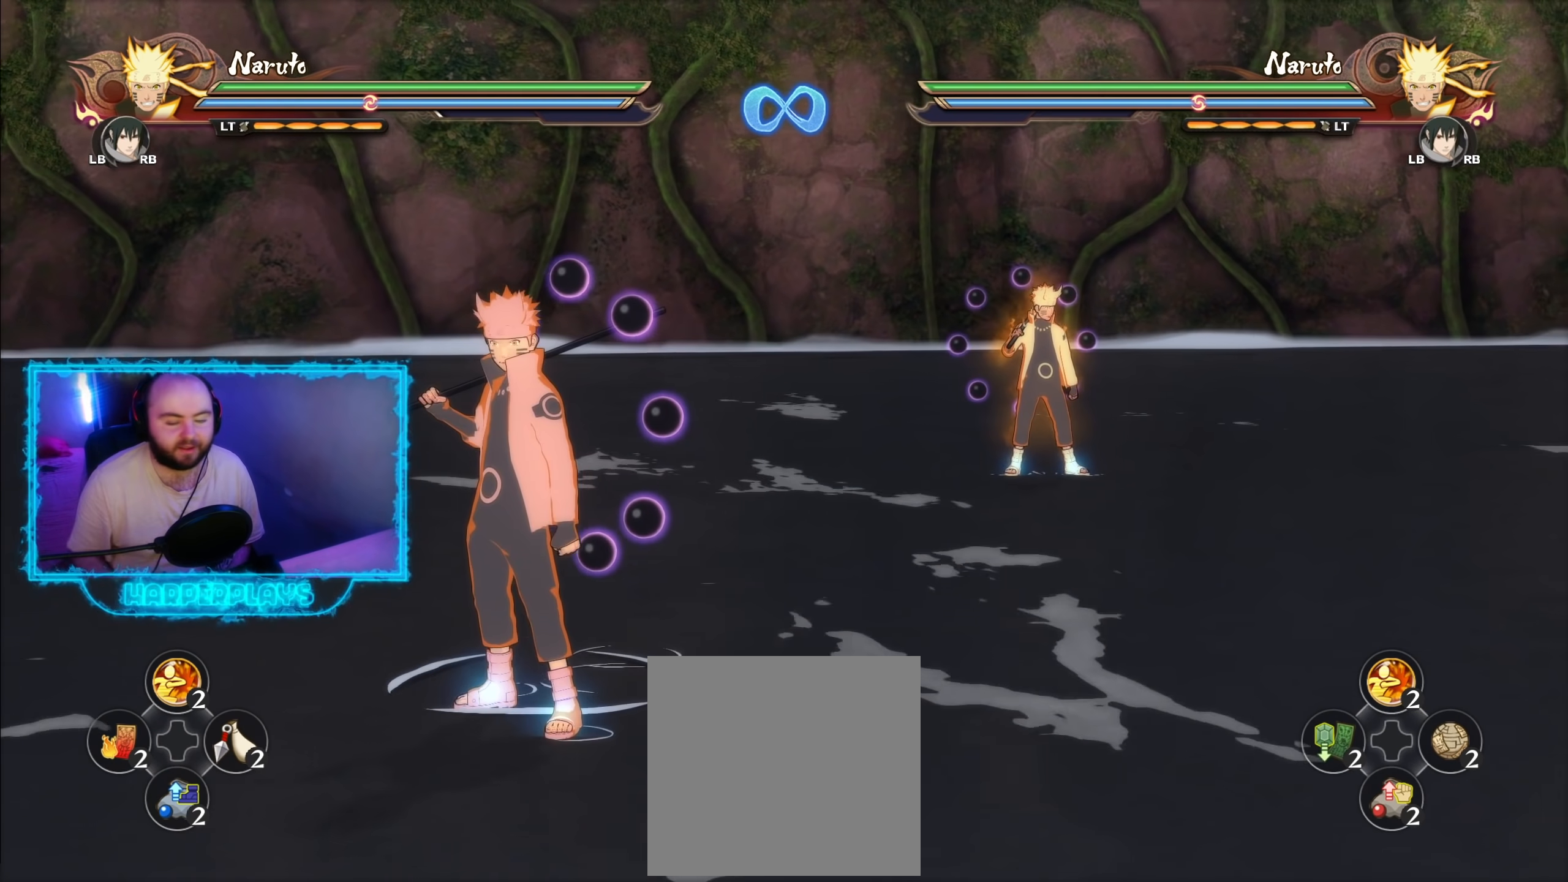
{"buttons": [], "left_stick": "down-left", "right_stick": "center", "events": [[217, "right_stick", "left"], [383, "right_stick", "center"], [500, "left_stick", "down-left"]]}
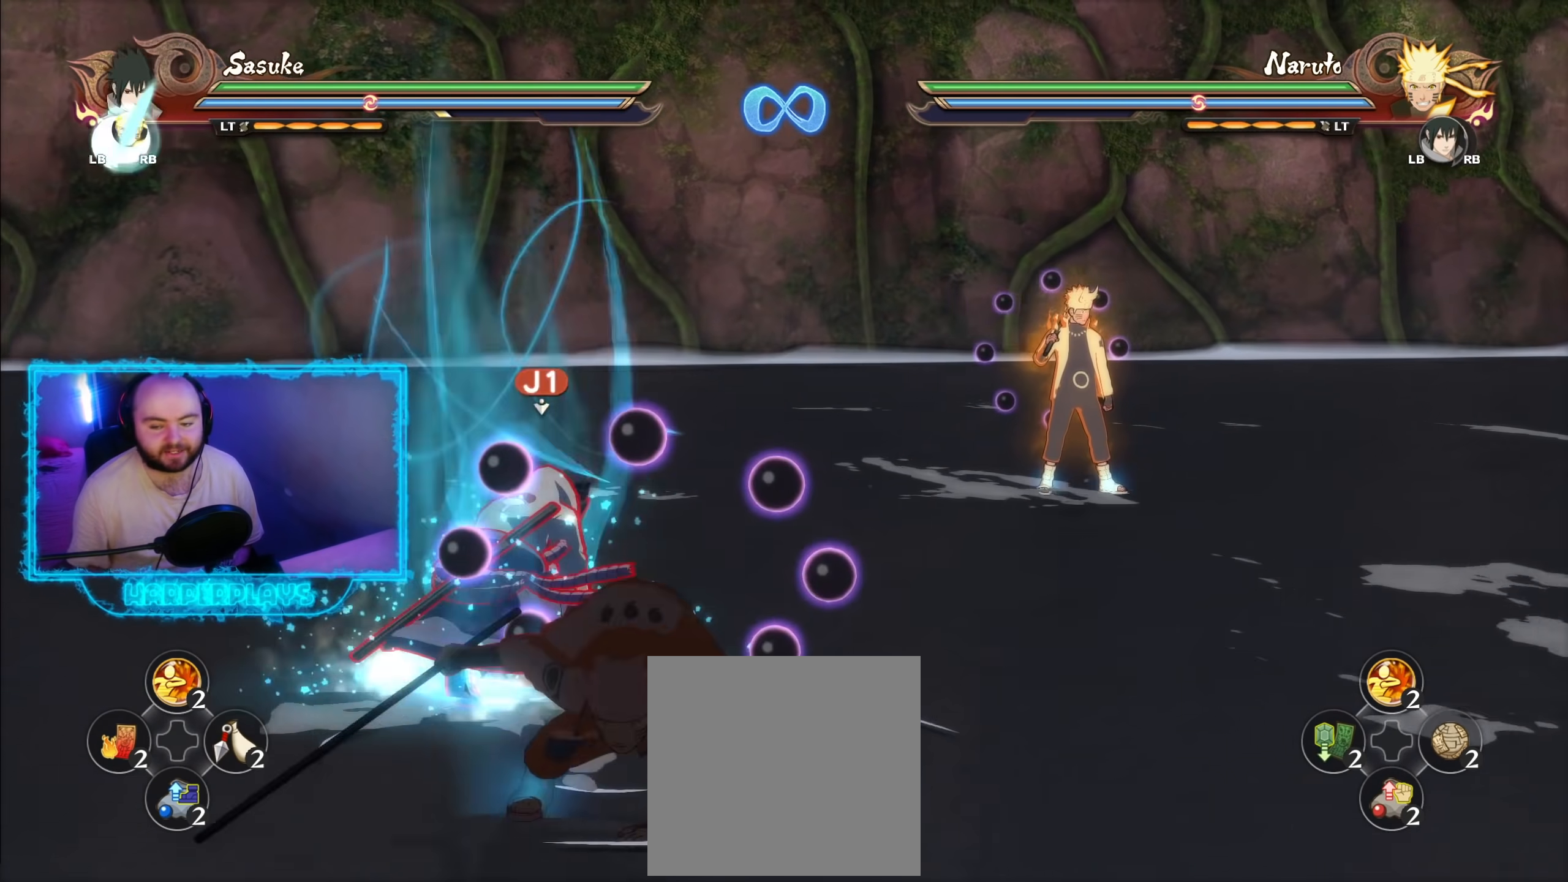
{"buttons": ["R2"], "left_stick": "center", "right_stick": "center", "events": [[117, "left_stick", "center"], [200, "R2", "down"], [300, "B", "down"], [383, "B", "up"]]}
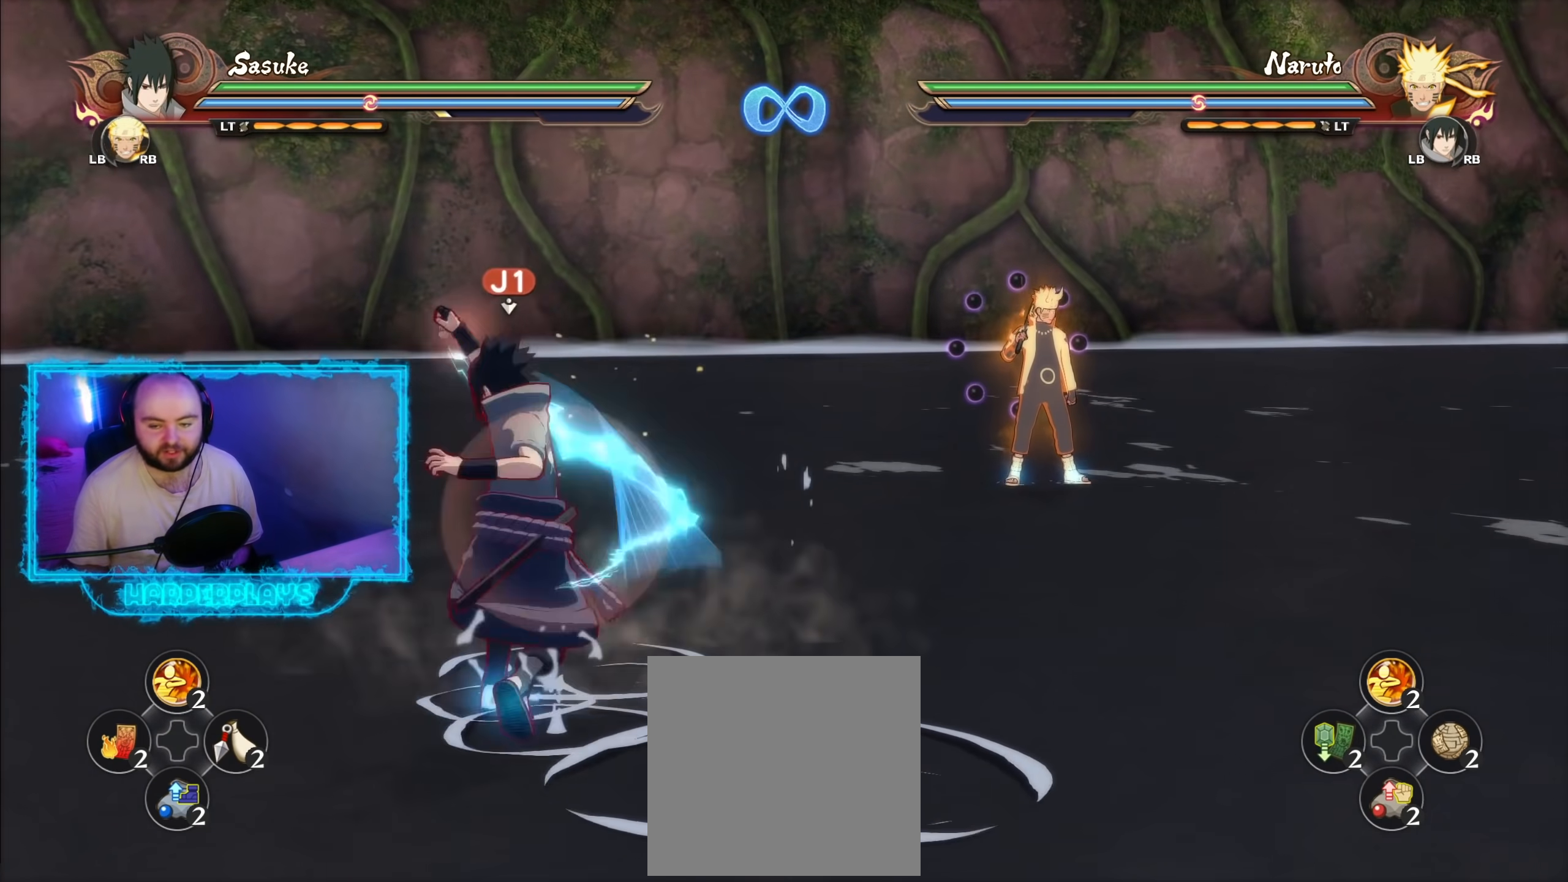
{"buttons": [], "left_stick": "center", "right_stick": "center", "events": [[33, "R2", "up"]]}
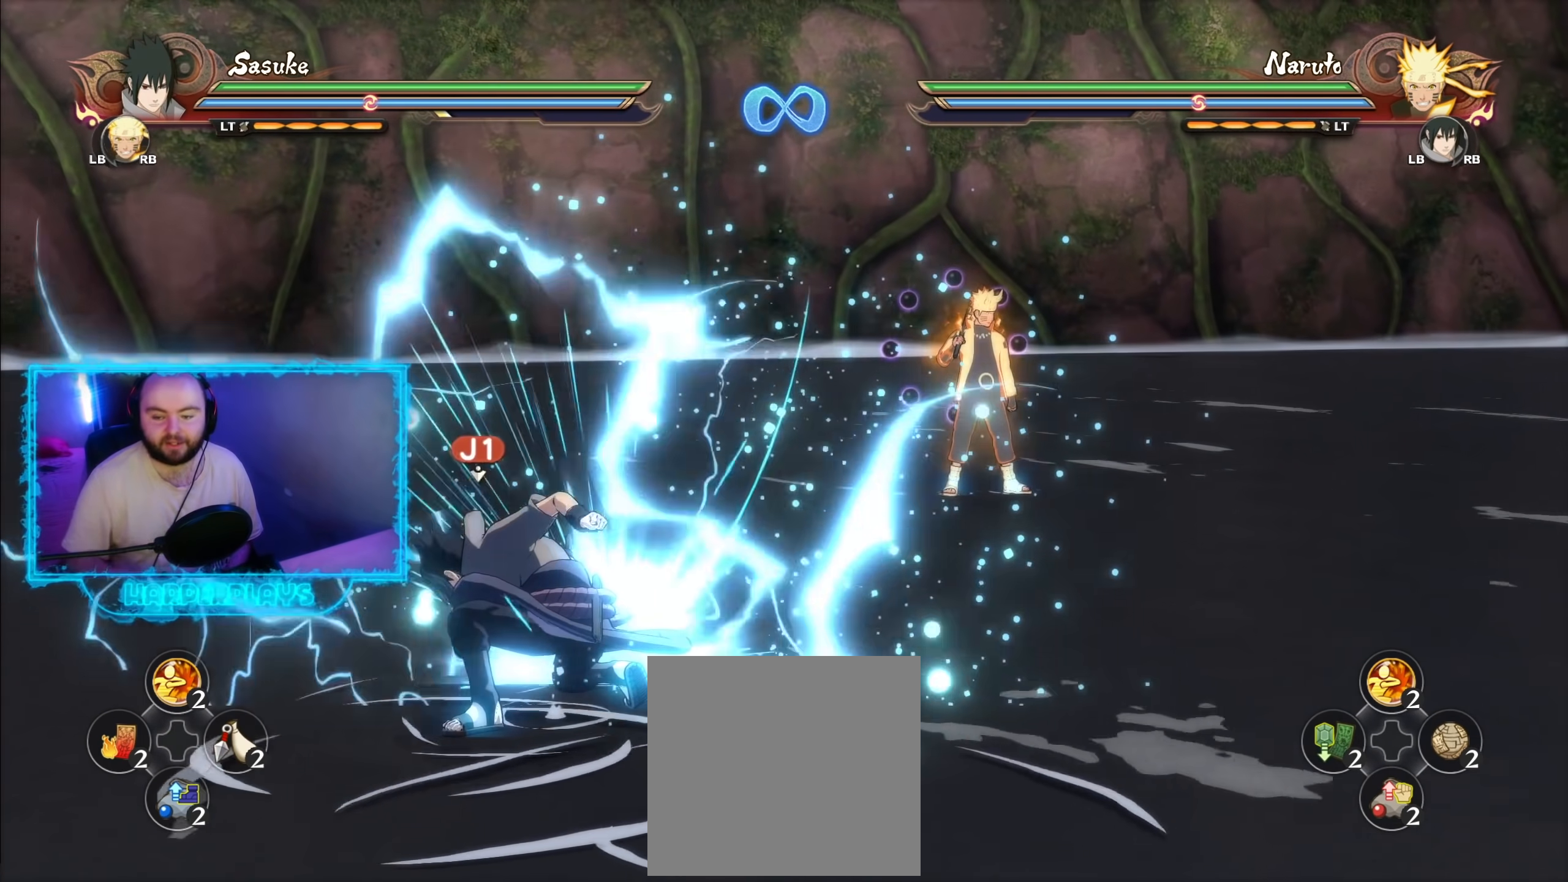
{"buttons": [], "left_stick": "center", "right_stick": "center", "events": []}
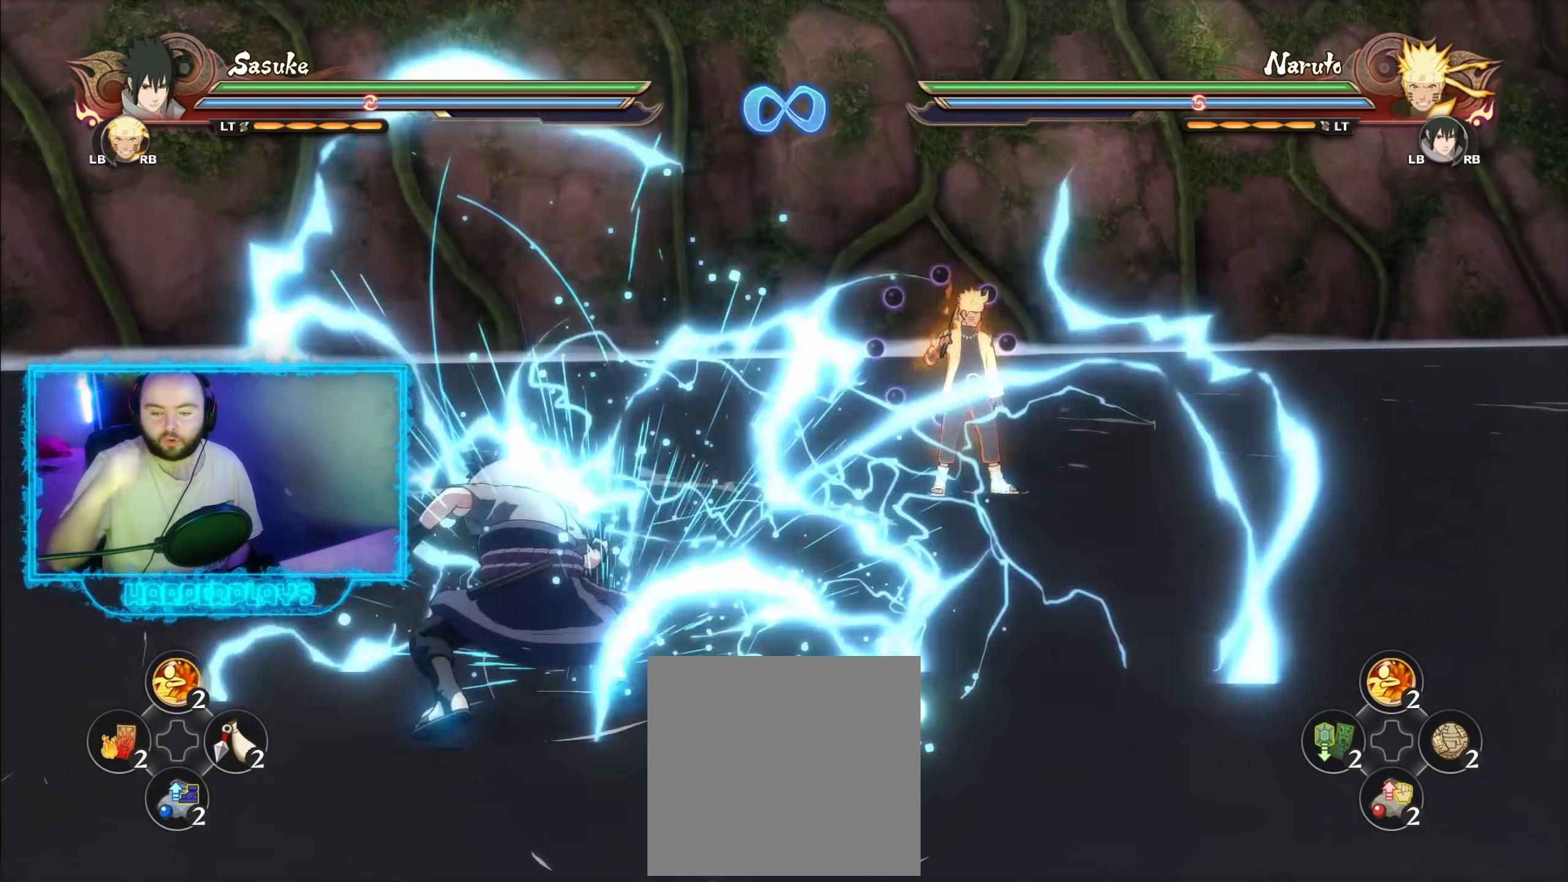
{"buttons": [], "left_stick": "center", "right_stick": "center", "events": []}
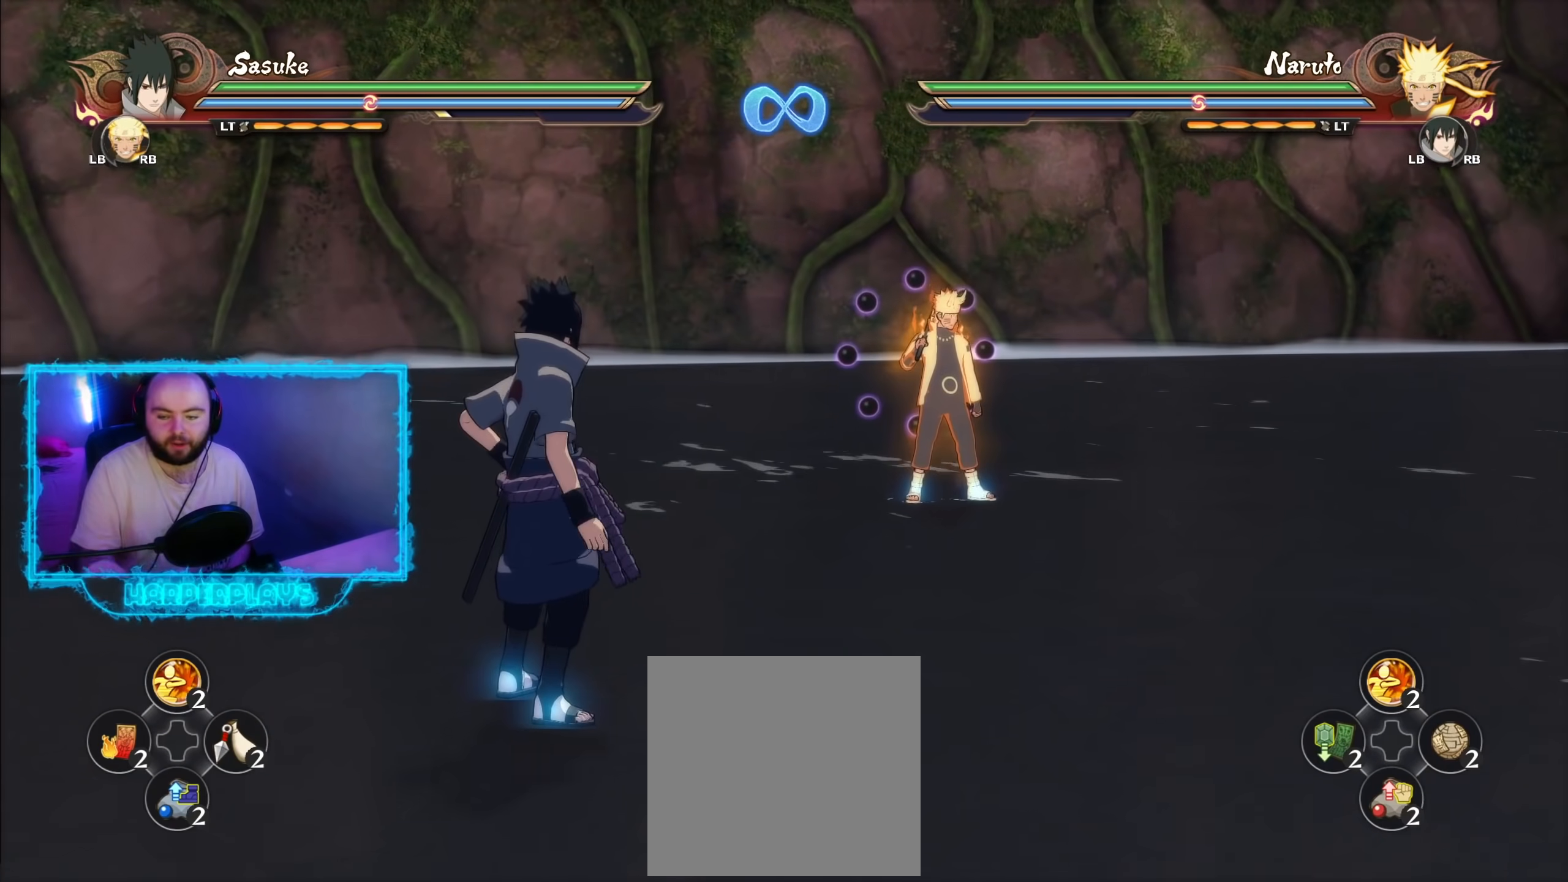
{"buttons": [], "left_stick": "center", "right_stick": "center", "events": []}
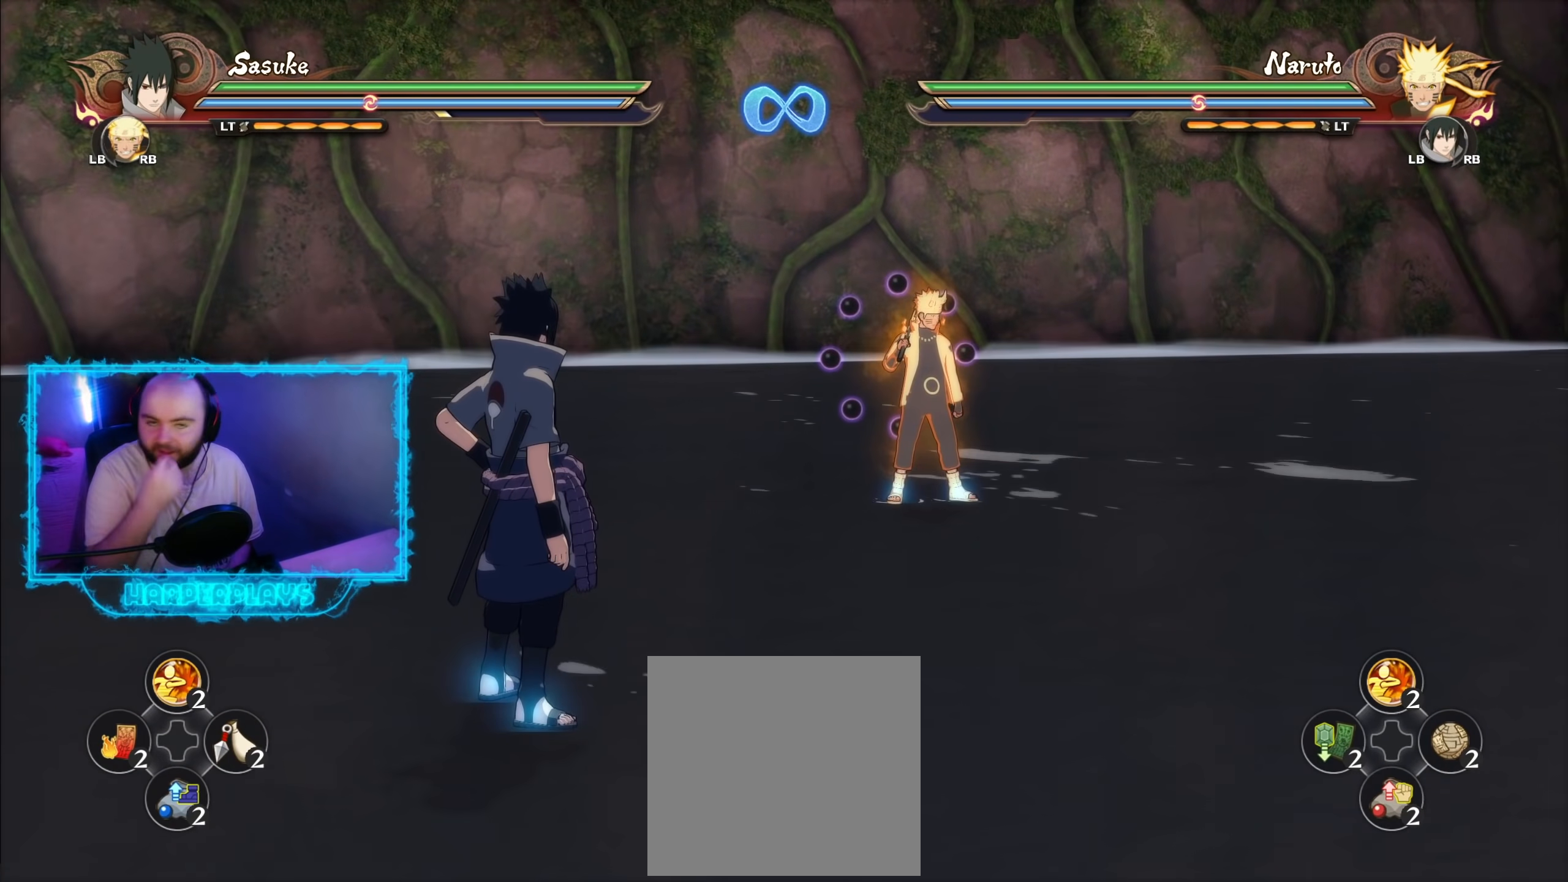
{"buttons": [], "left_stick": "center", "right_stick": "center", "events": []}
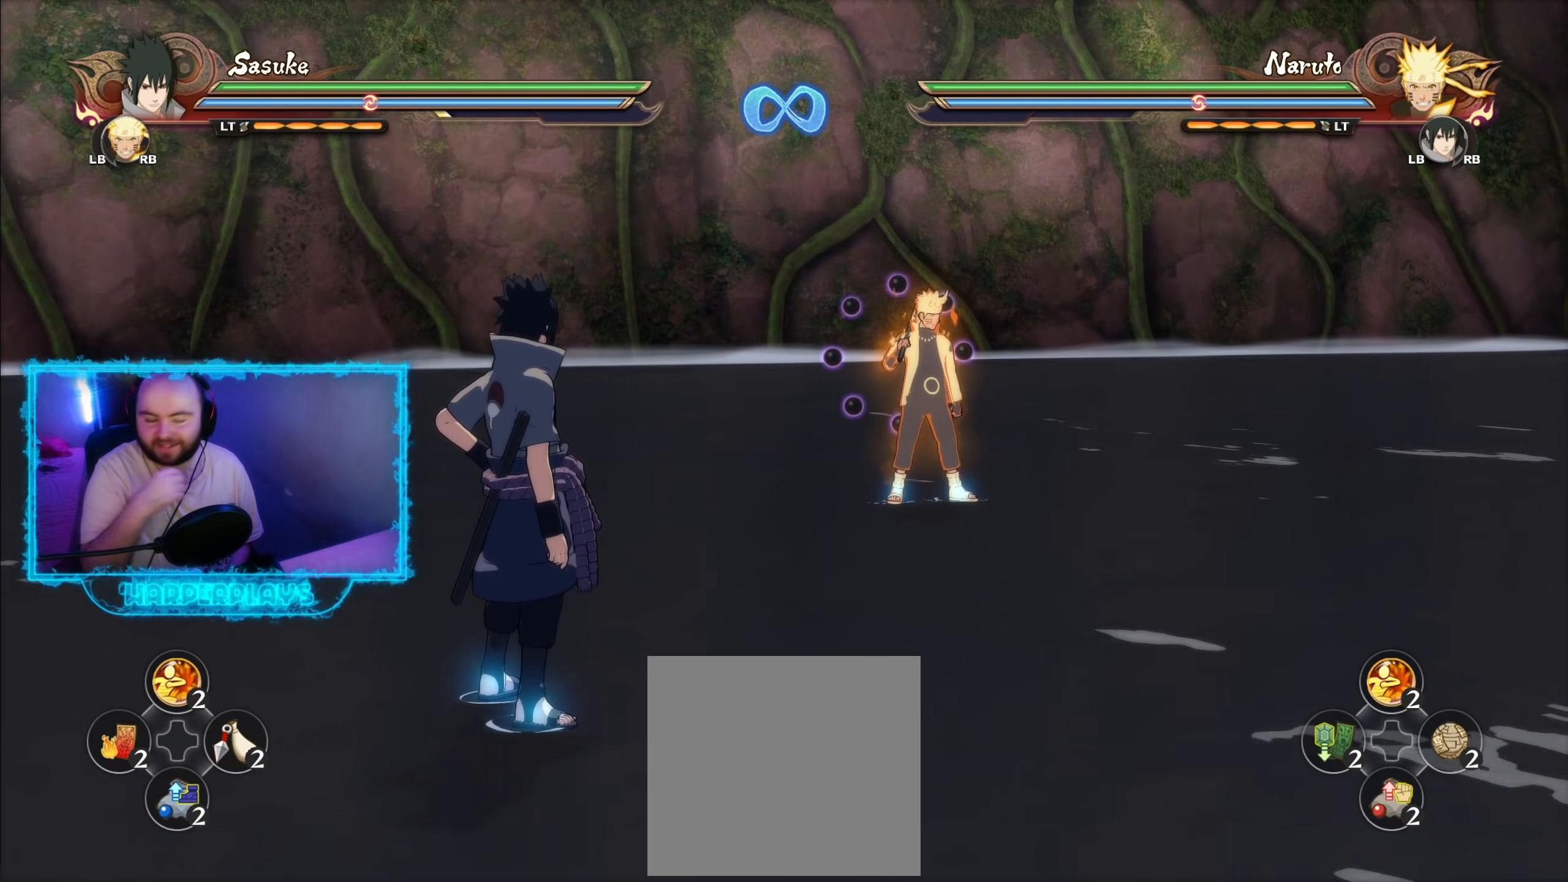
{"buttons": [], "left_stick": "center", "right_stick": "center", "events": []}
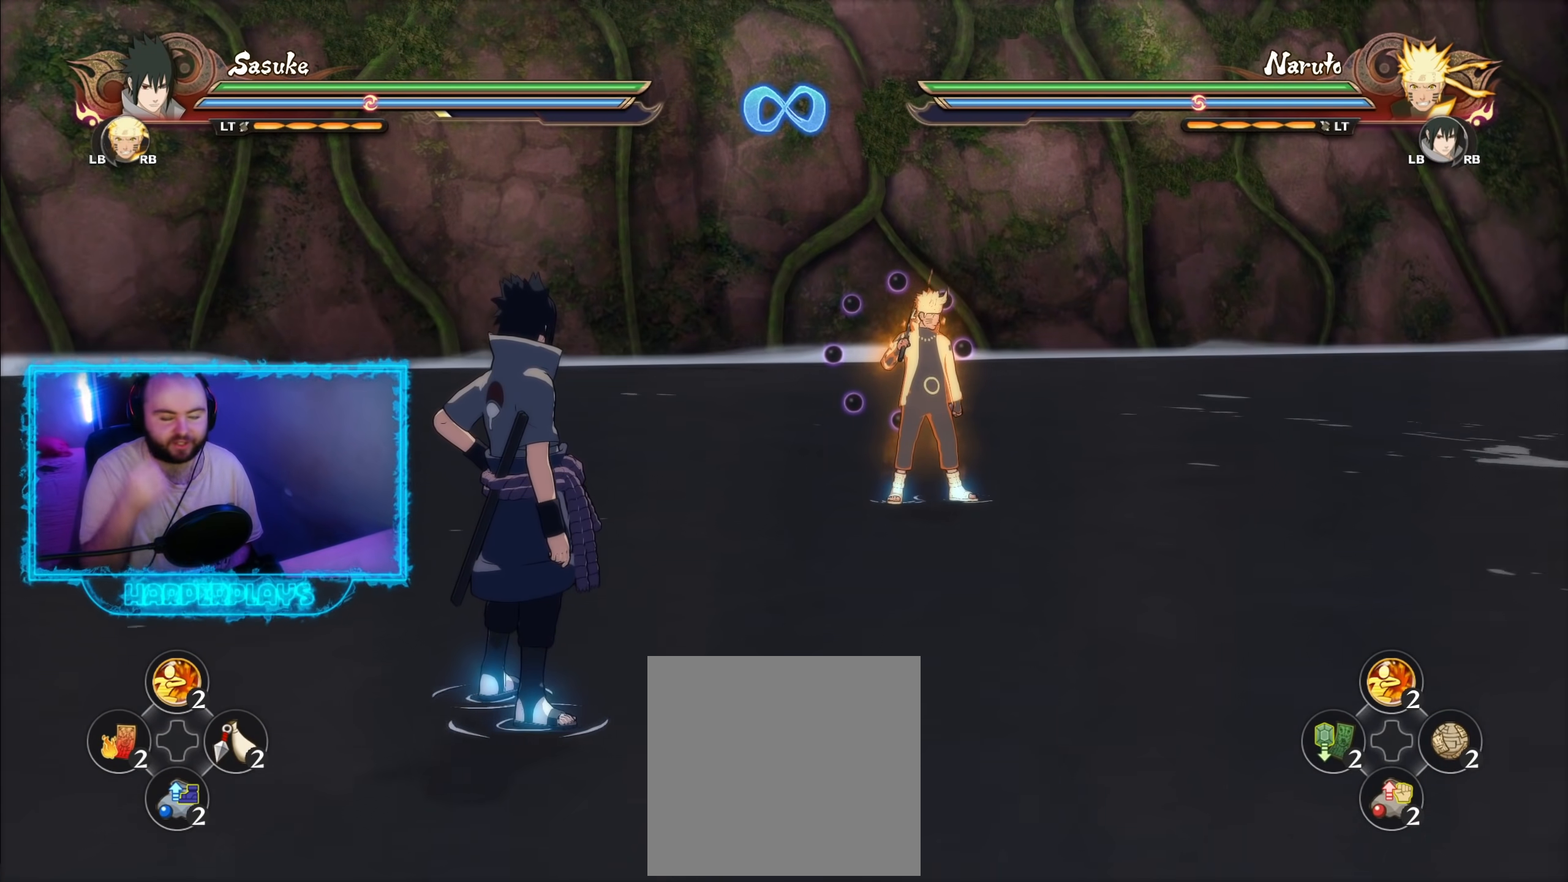
{"buttons": [], "left_stick": "center", "right_stick": "center", "events": []}
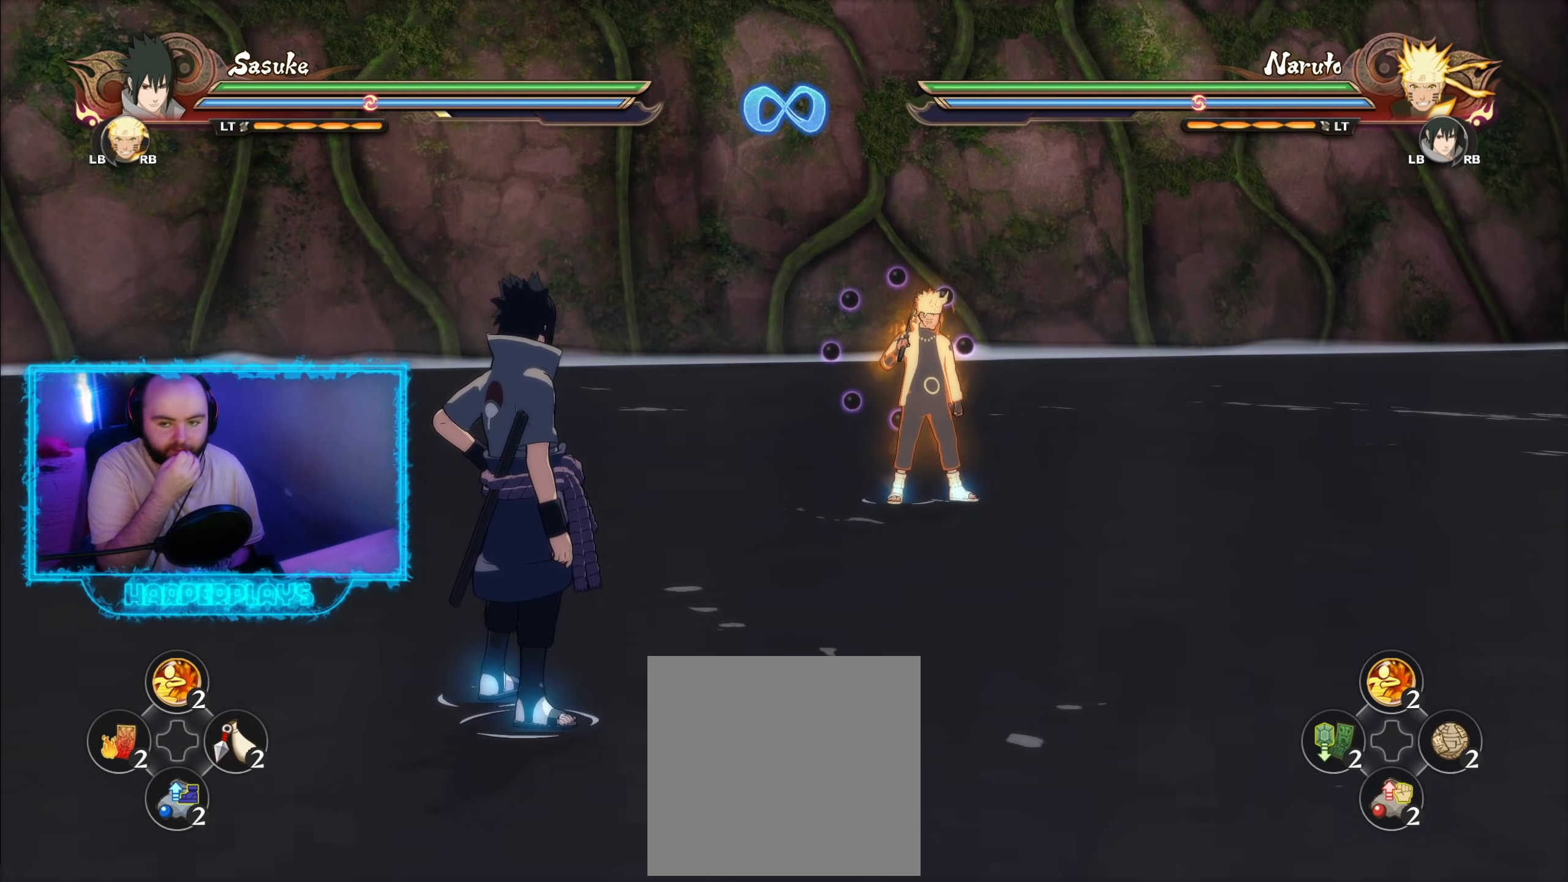
{"buttons": [], "left_stick": "center", "right_stick": "center", "events": [[200, "left_stick", "down-right"], [400, "left_stick", "up-right"], [500, "left_stick", "center"]]}
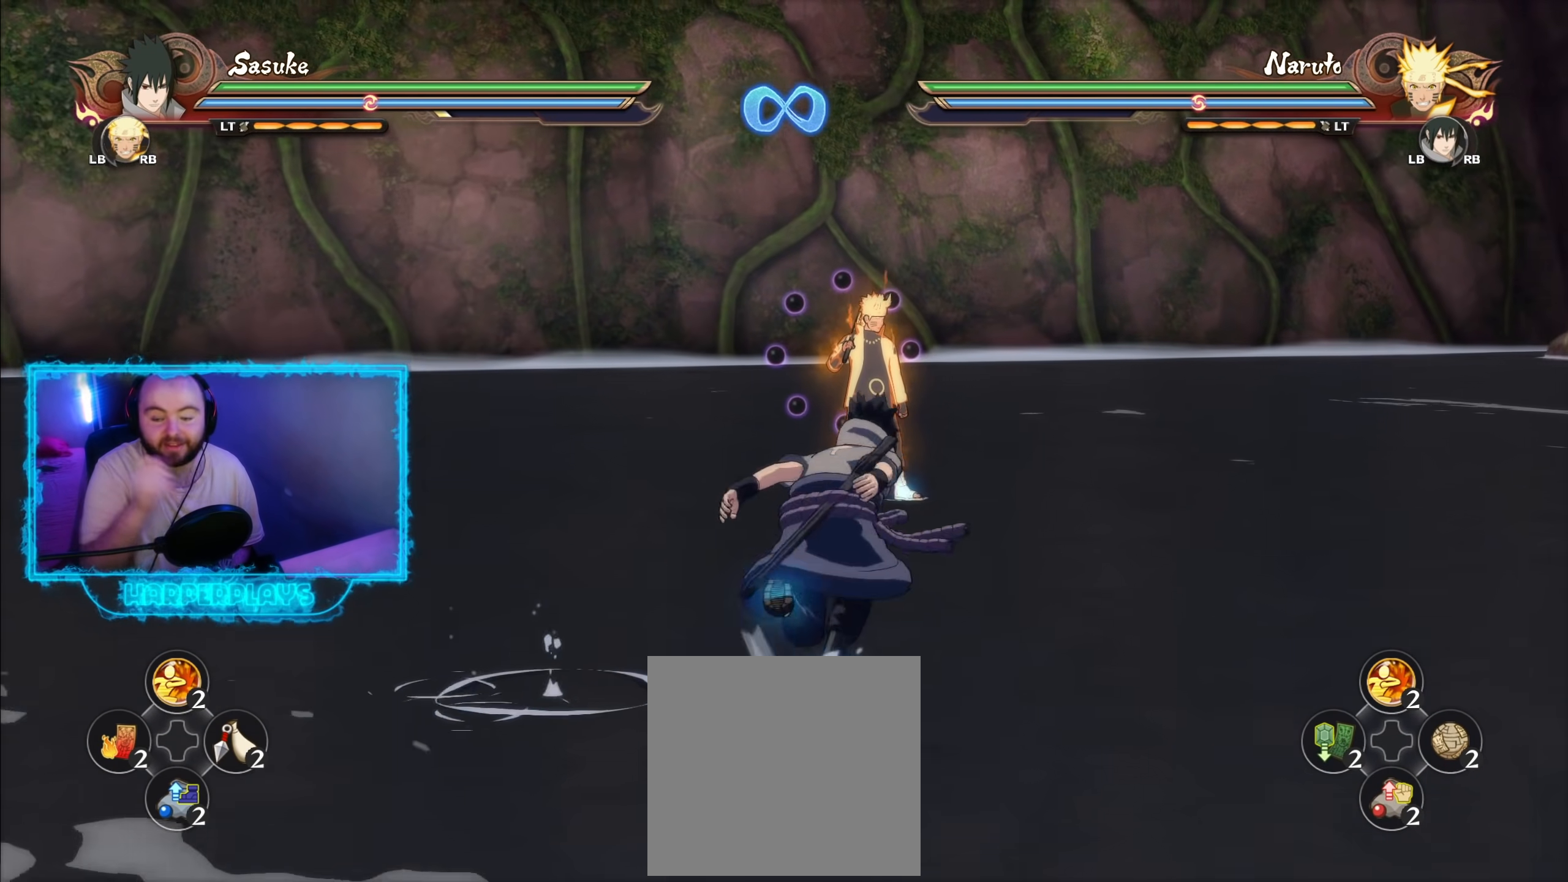
{"buttons": [], "left_stick": "up-right", "right_stick": "center", "events": [[450, "left_stick", "up-right"]]}
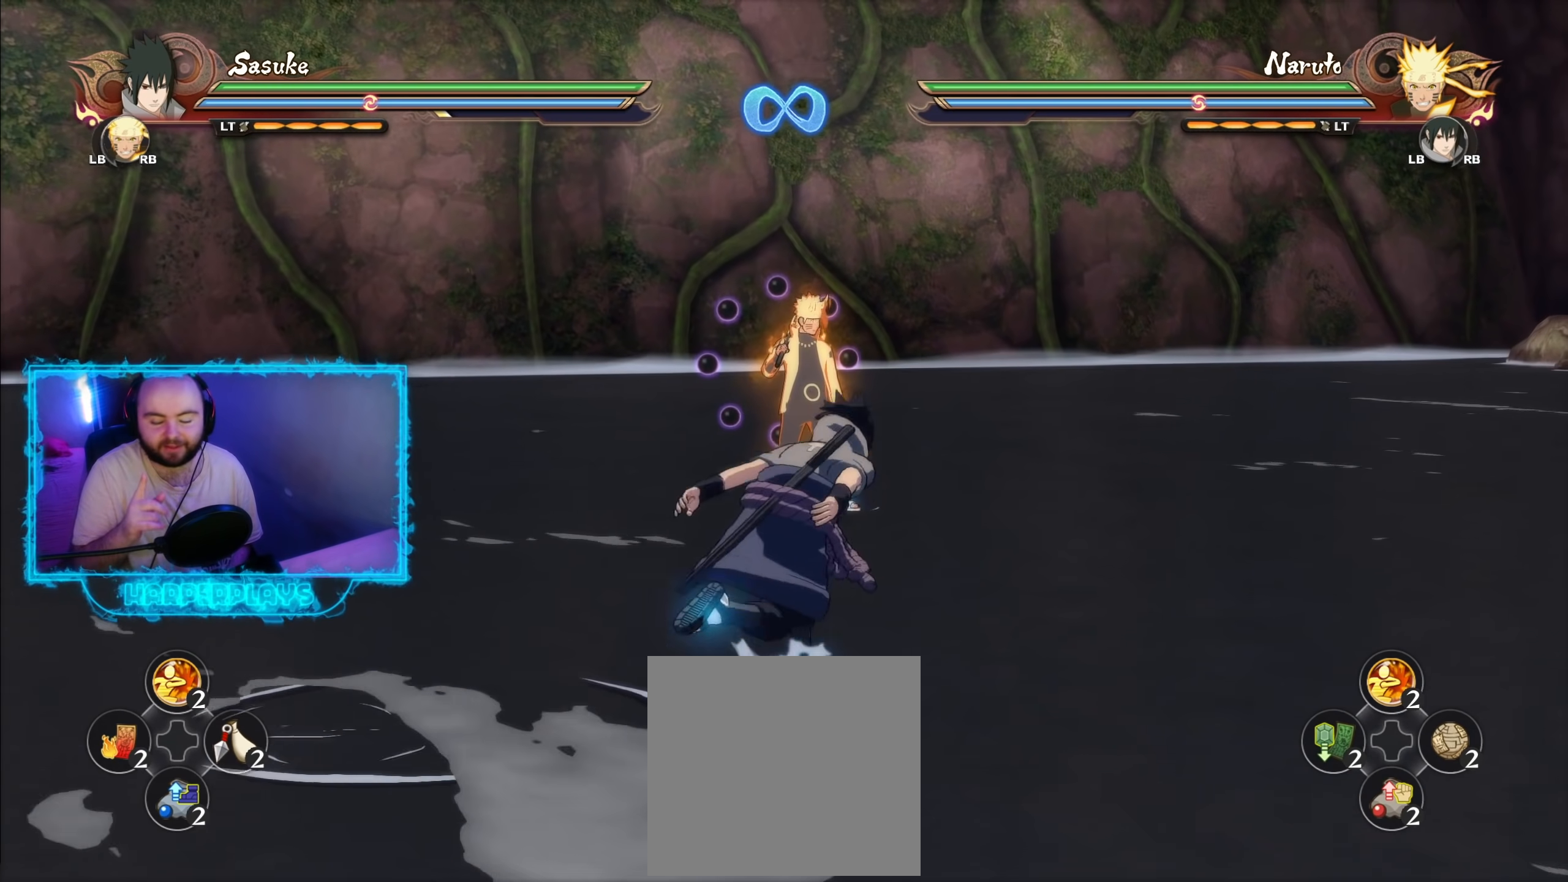
{"buttons": [], "left_stick": "center", "right_stick": "center", "events": [[83, "left_stick", "center"]]}
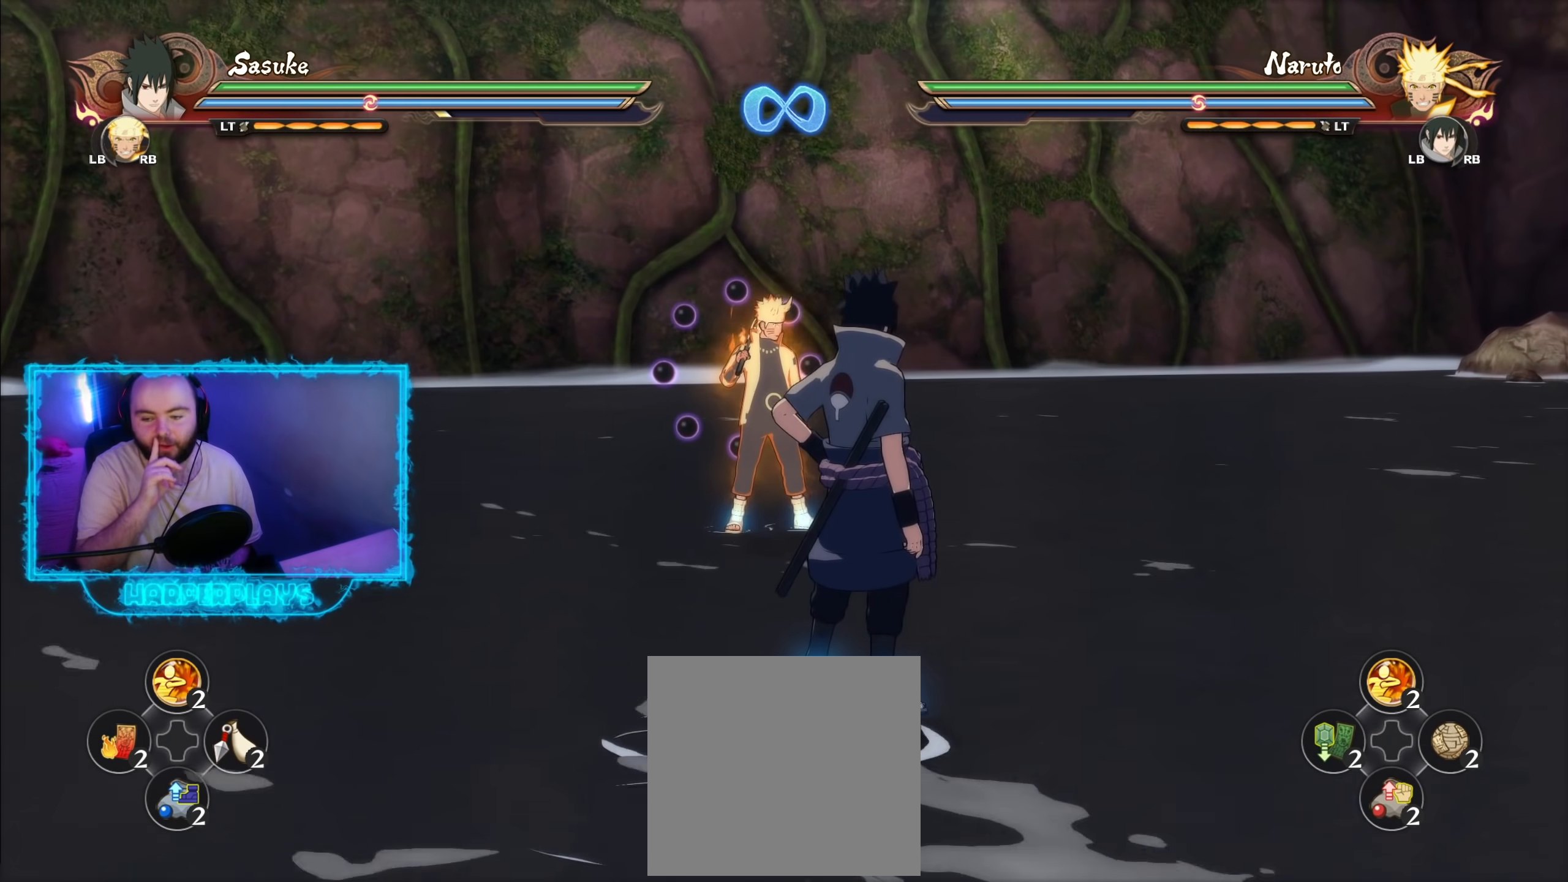
{"buttons": [], "left_stick": "up", "right_stick": "center", "events": [[400, "left_stick", "up"]]}
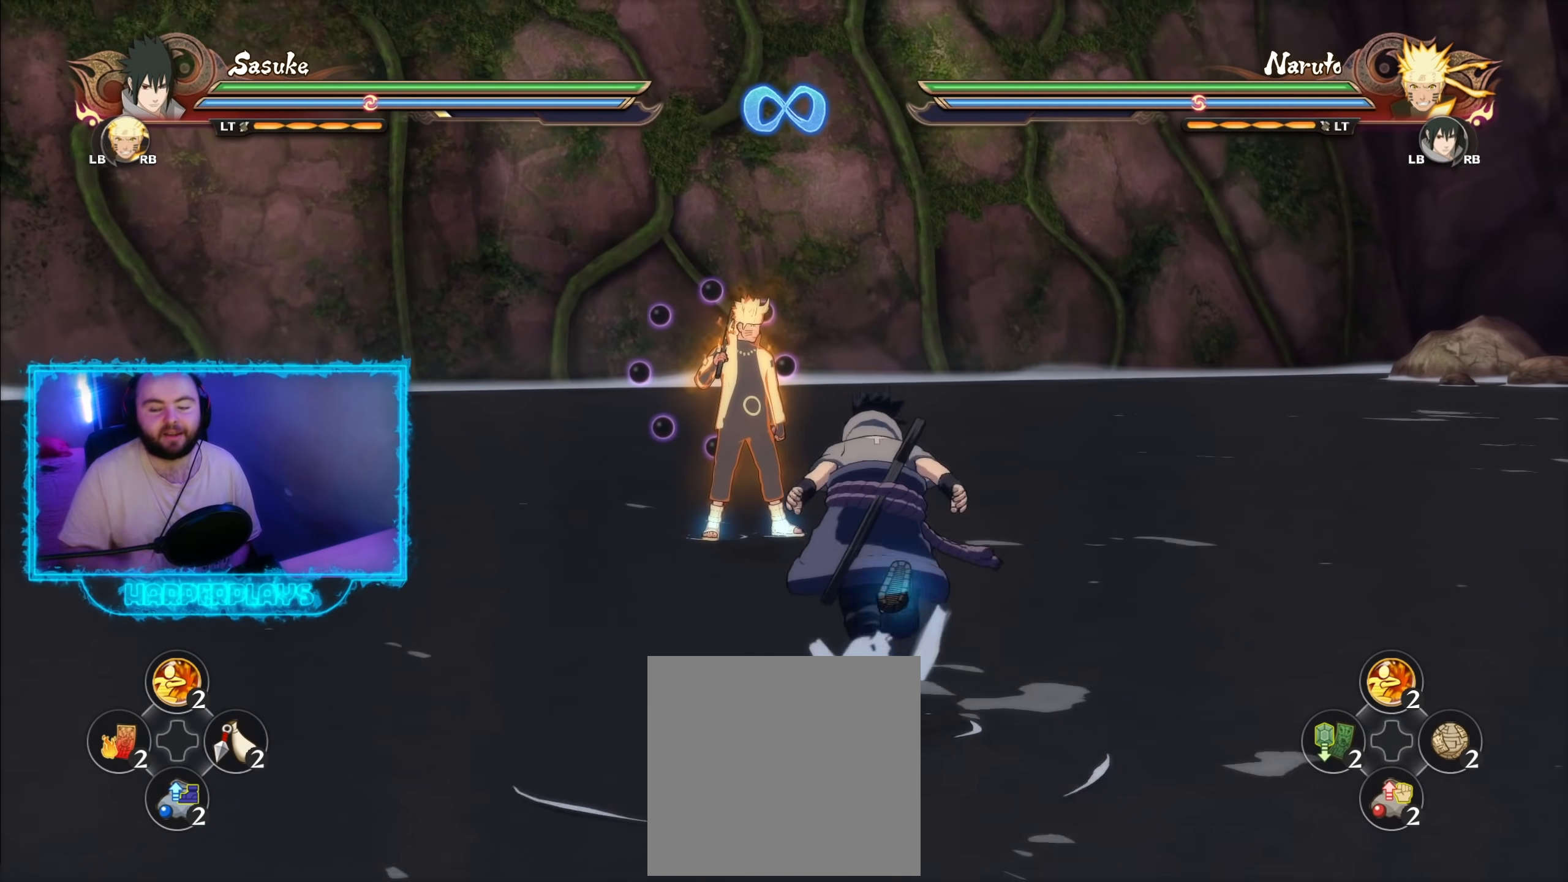
{"buttons": [], "left_stick": "center", "right_stick": "center", "events": [[17, "left_stick", "center"], [333, "R2", "down"], [367, "B", "down"], [450, "B", "up"], [500, "R2", "up"]]}
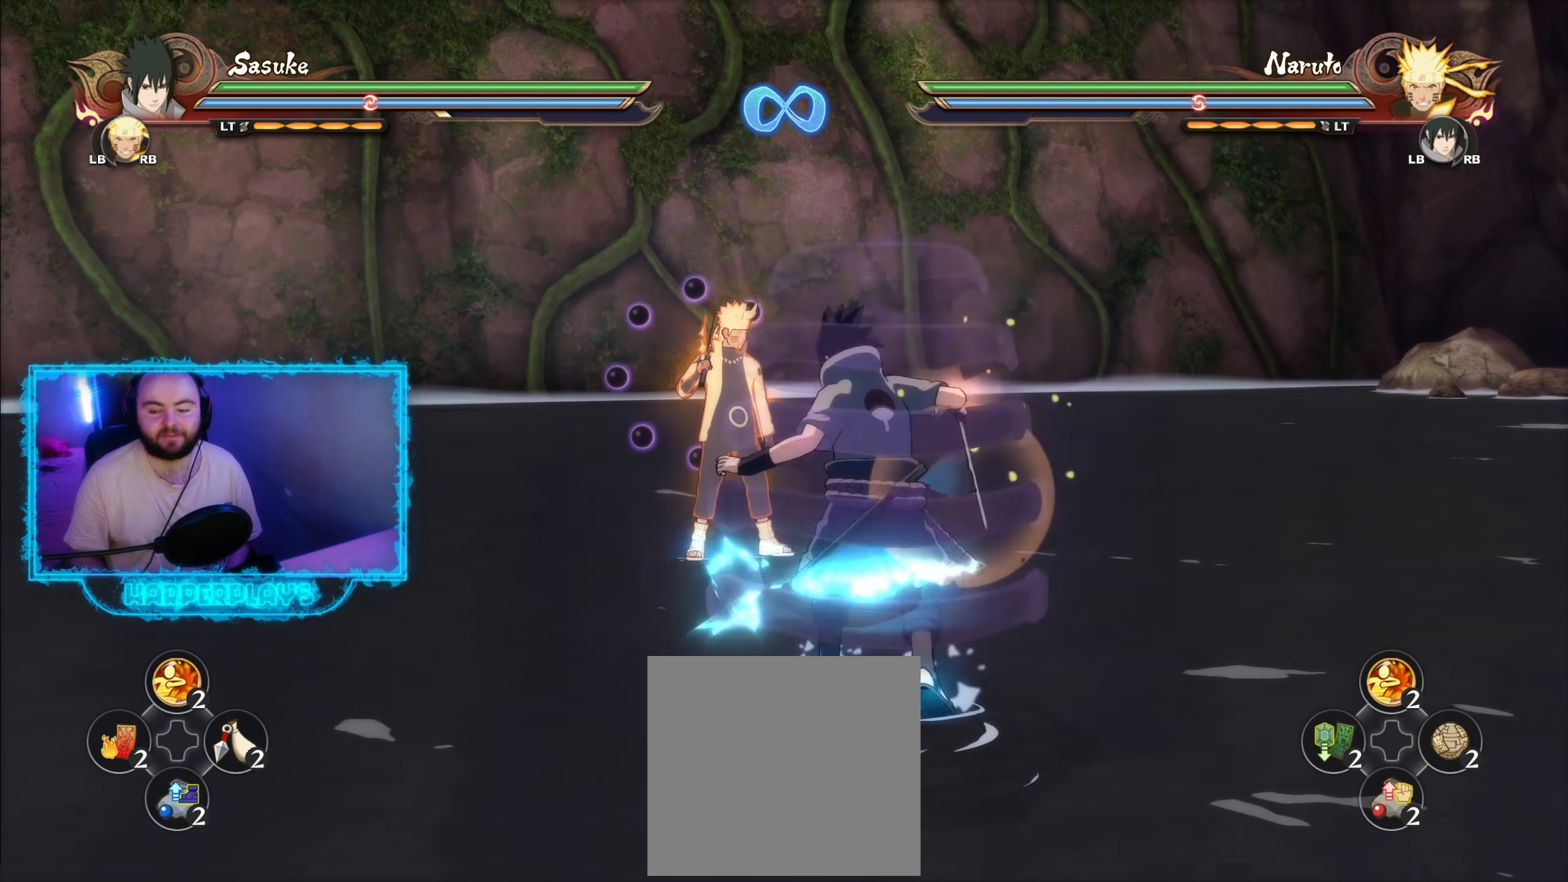
{"buttons": [], "left_stick": "center", "right_stick": "center", "events": []}
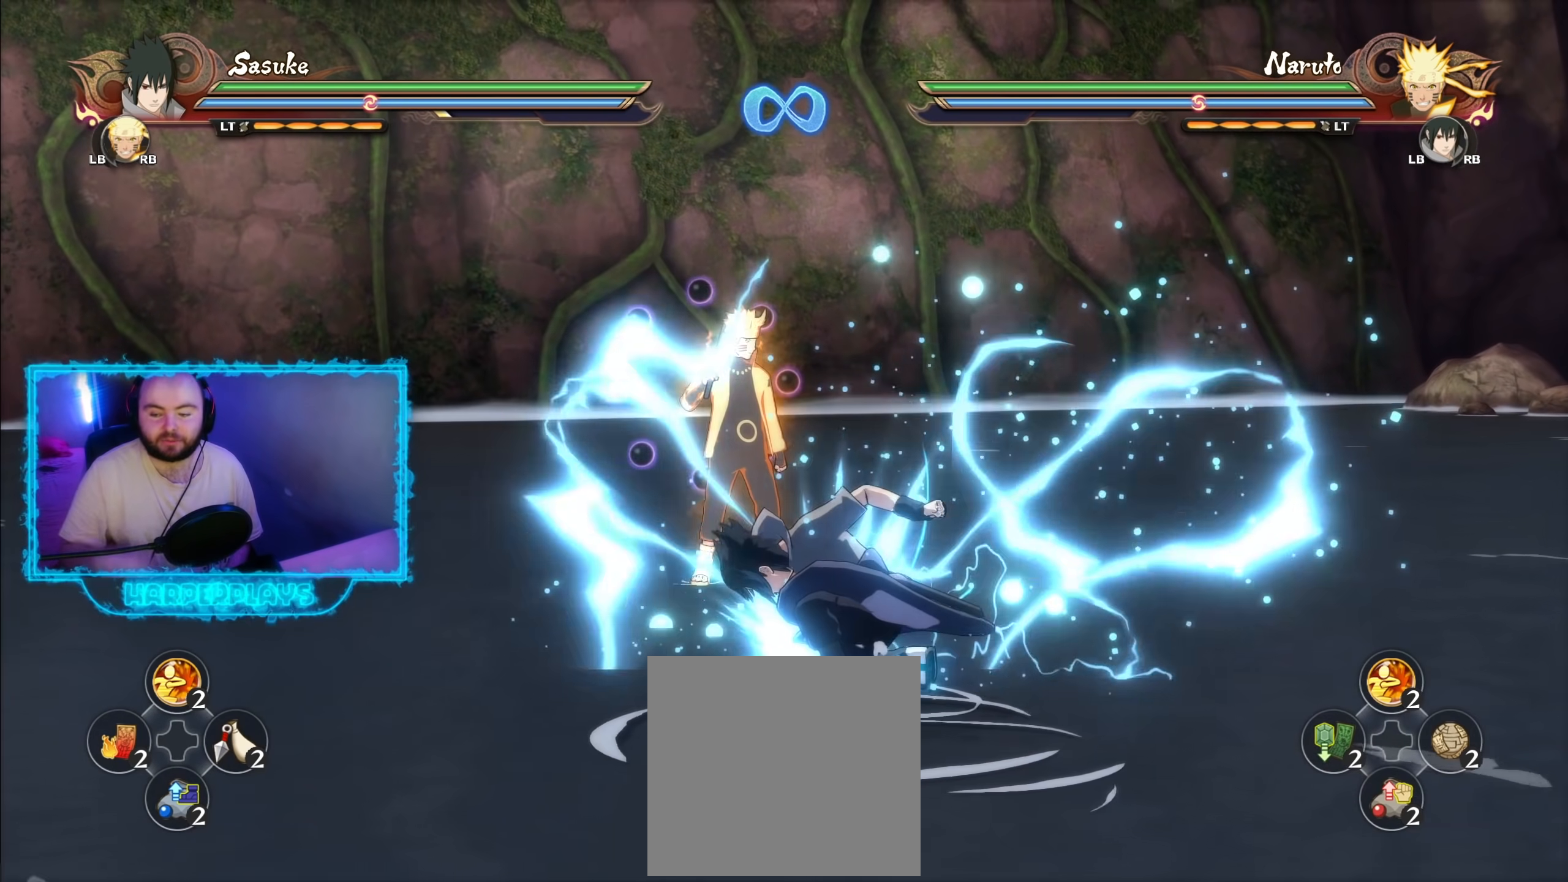
{"buttons": [], "left_stick": "center", "right_stick": "center", "events": []}
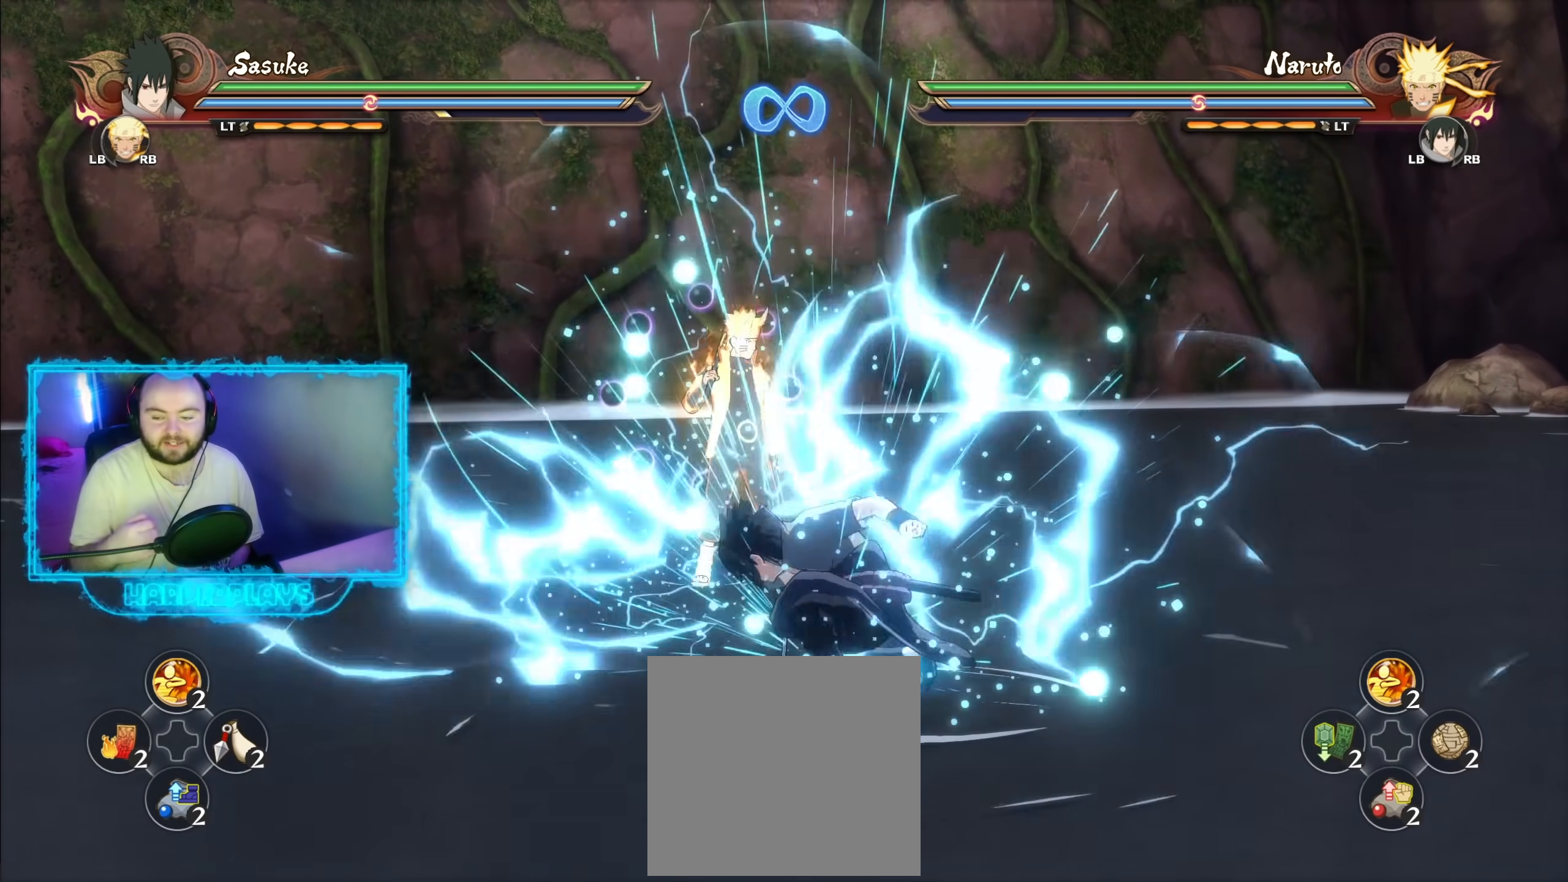
{"buttons": [], "left_stick": "center", "right_stick": "center", "events": []}
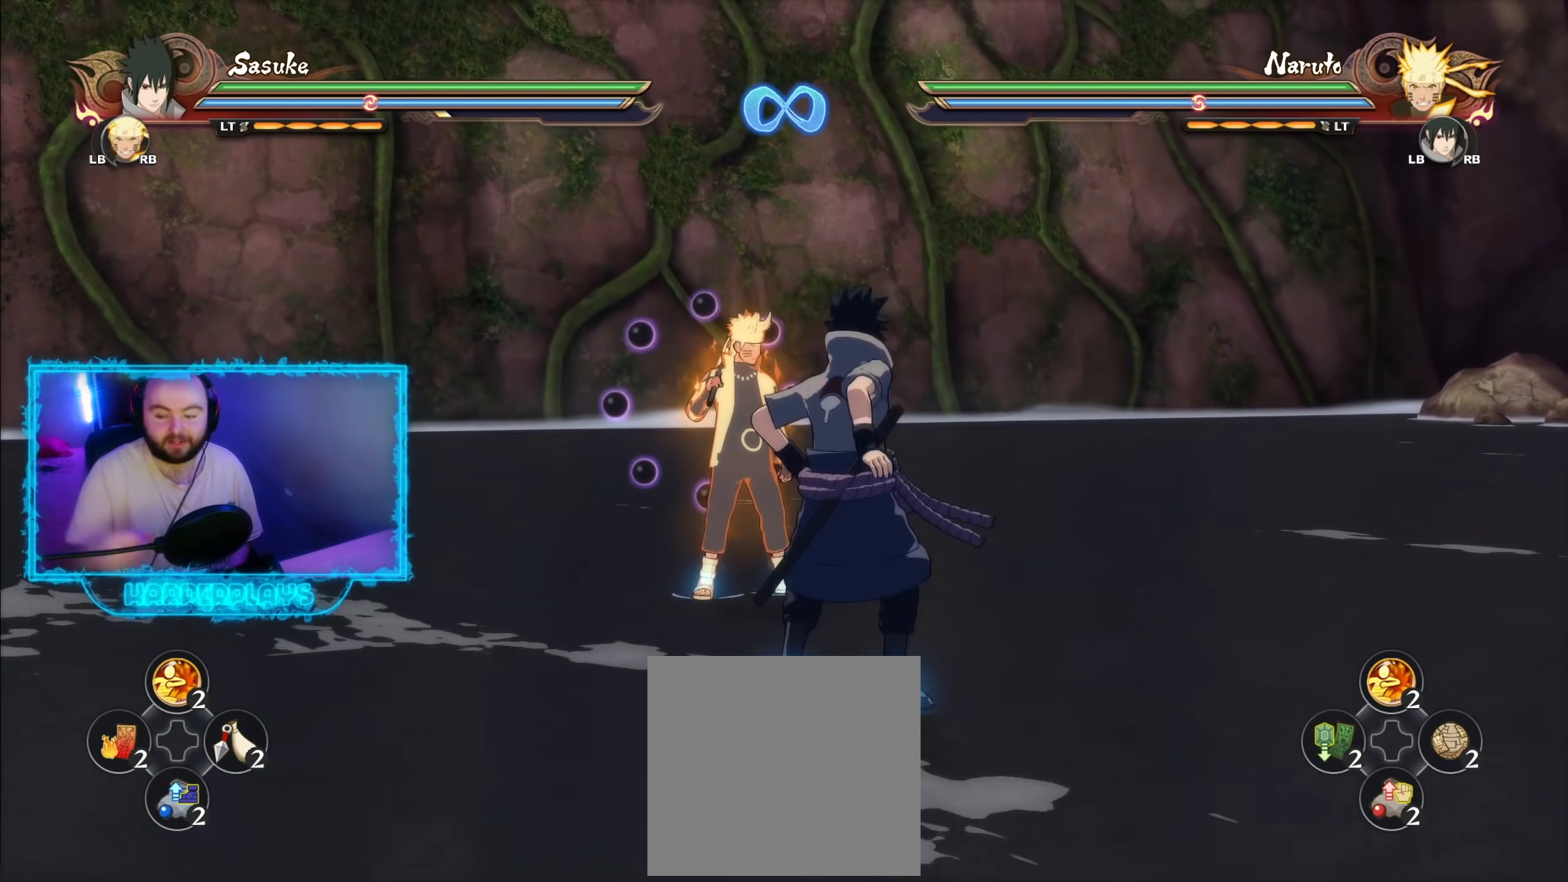
{"buttons": [], "left_stick": "center", "right_stick": "center", "events": []}
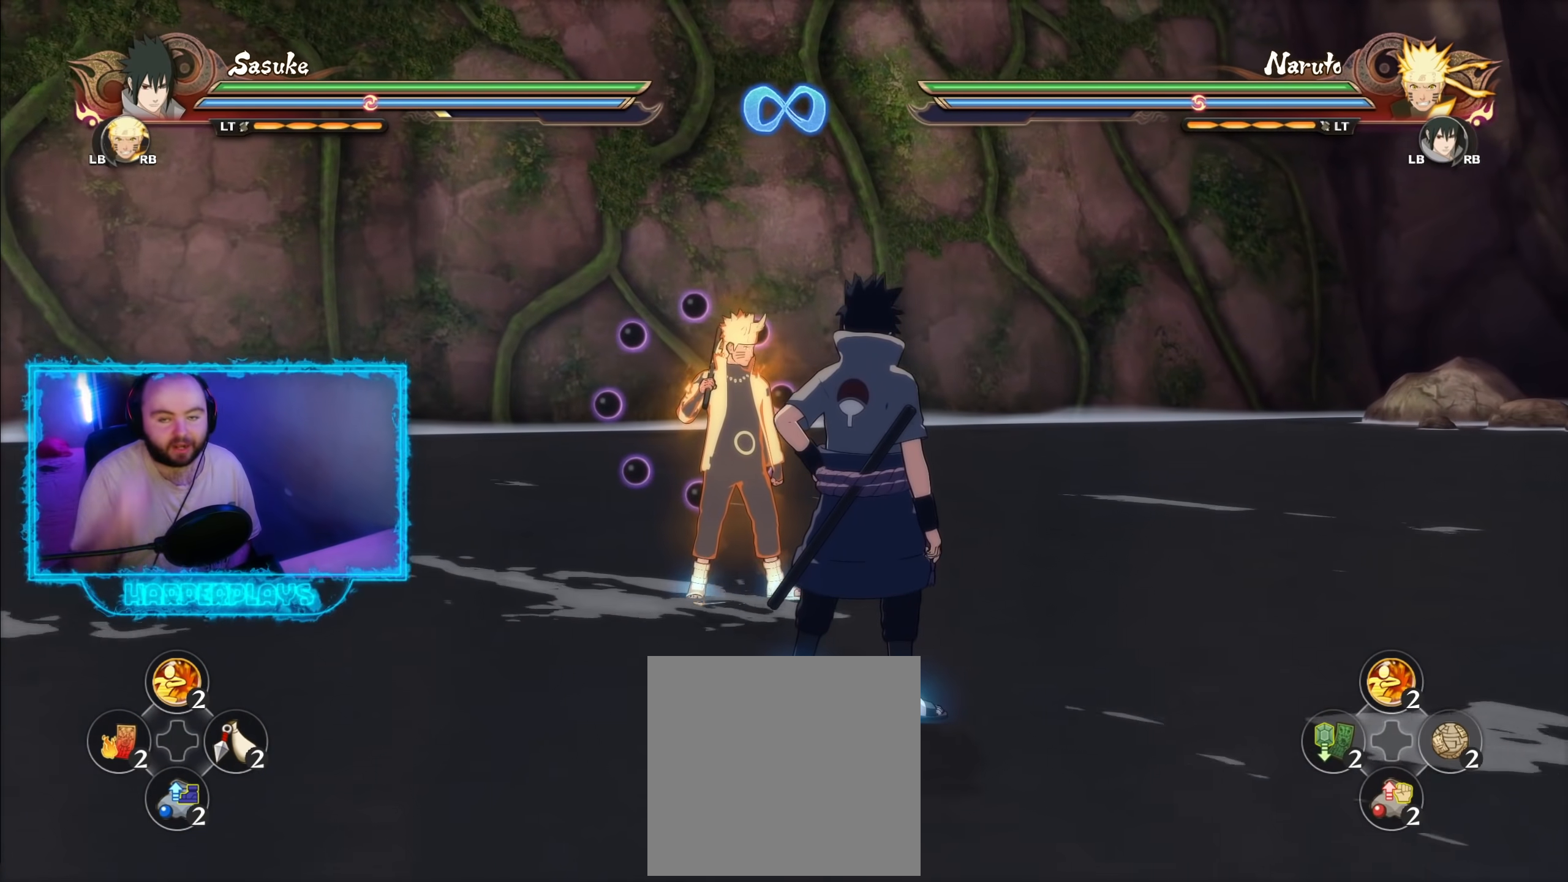
{"buttons": [], "left_stick": "center", "right_stick": "center", "events": []}
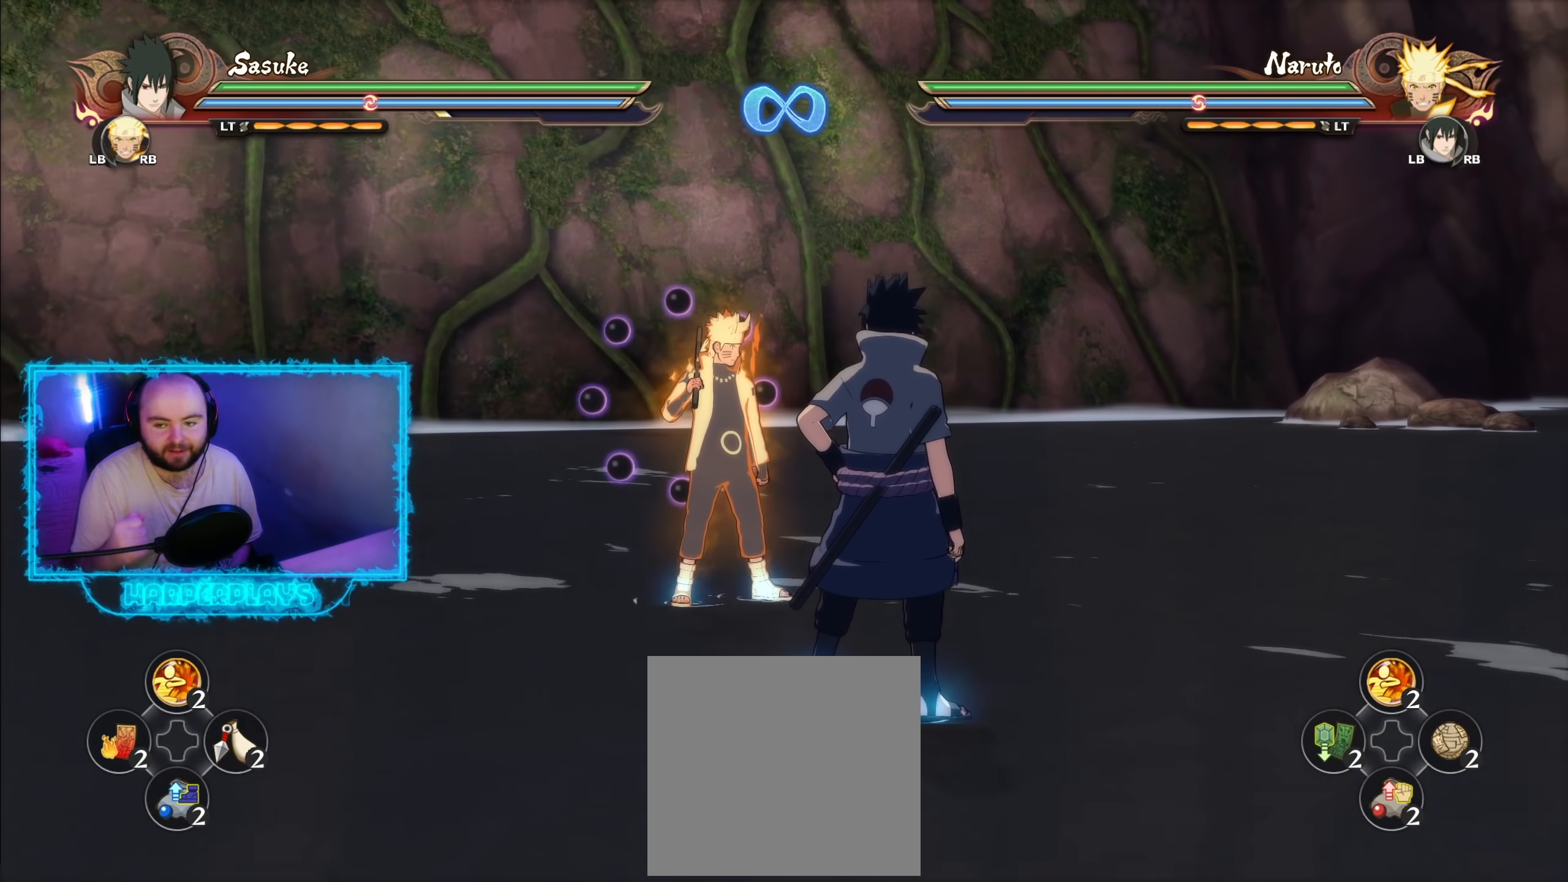
{"buttons": [], "left_stick": "down", "right_stick": "center", "events": [[450, "left_stick", "down"]]}
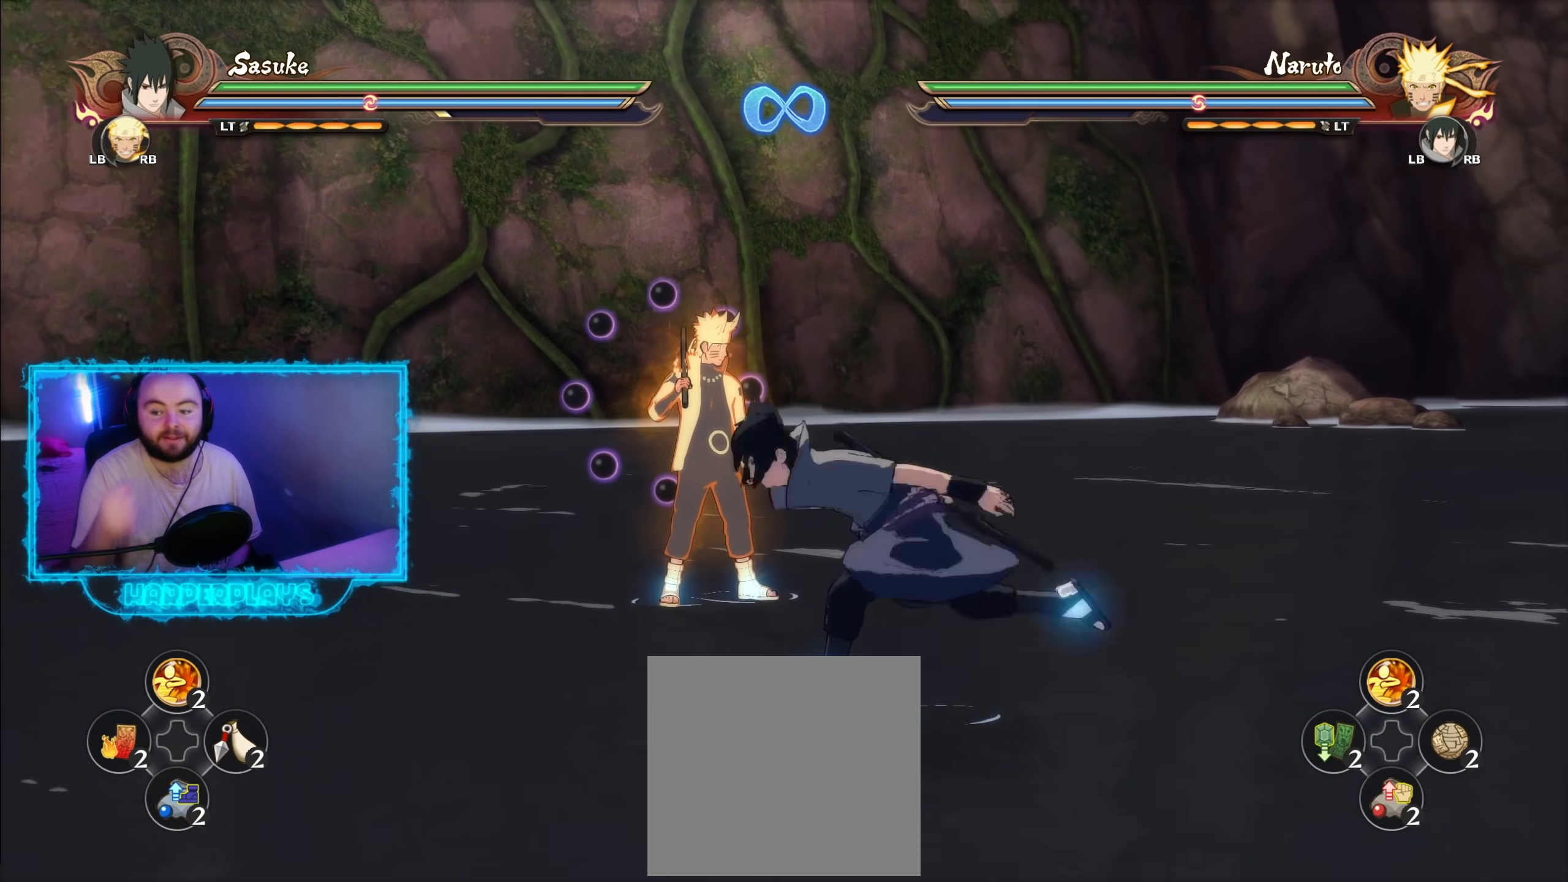
{"buttons": [], "left_stick": "down", "right_stick": "center", "events": []}
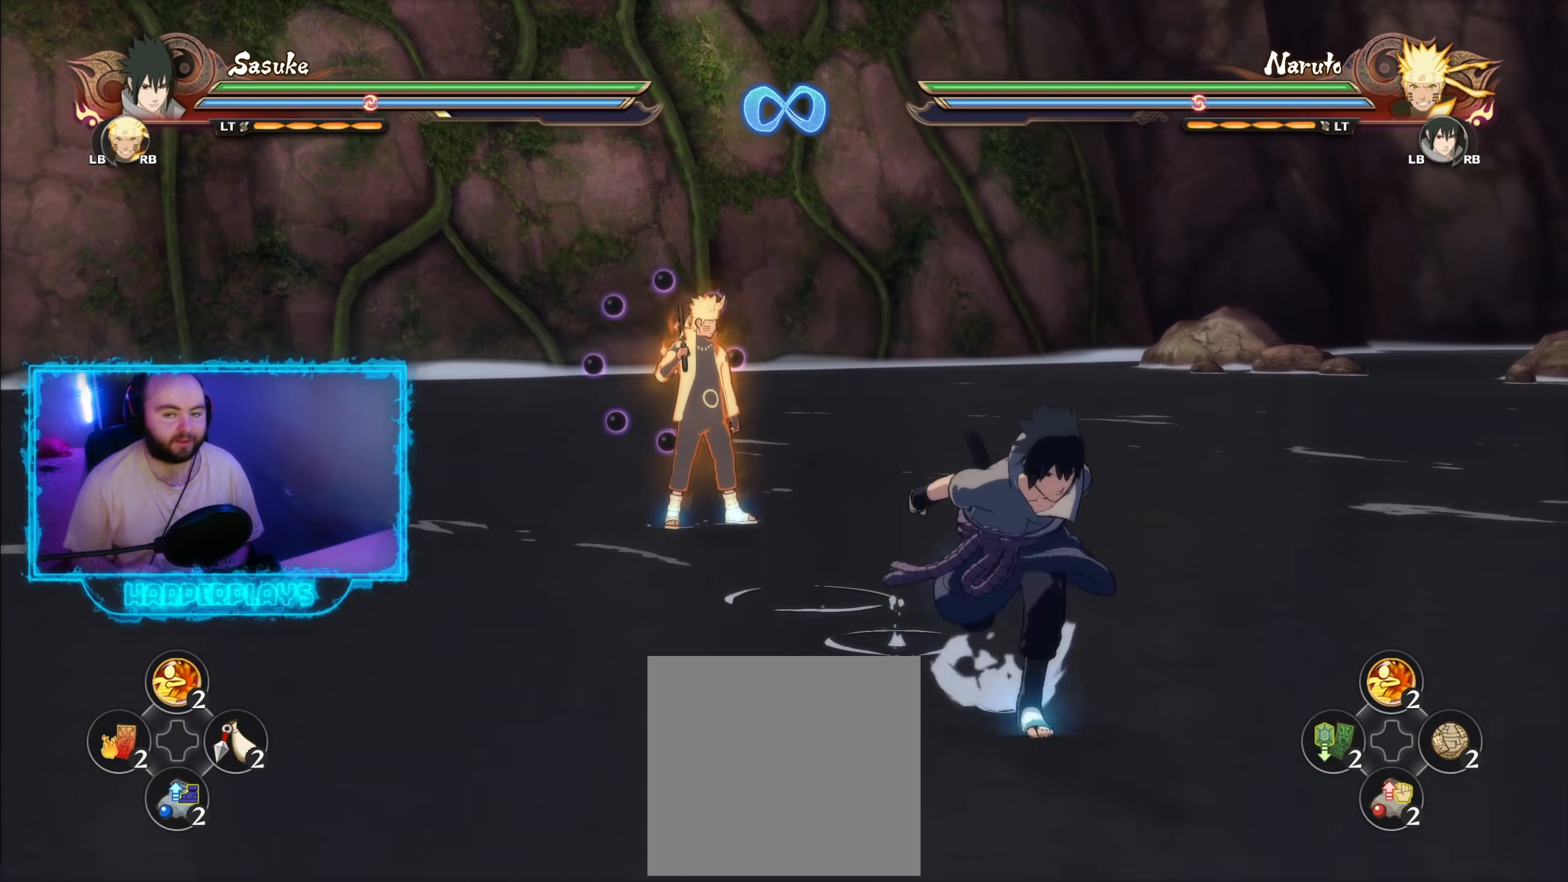
{"buttons": [], "left_stick": "center", "right_stick": "center", "events": [[100, "left_stick", "center"]]}
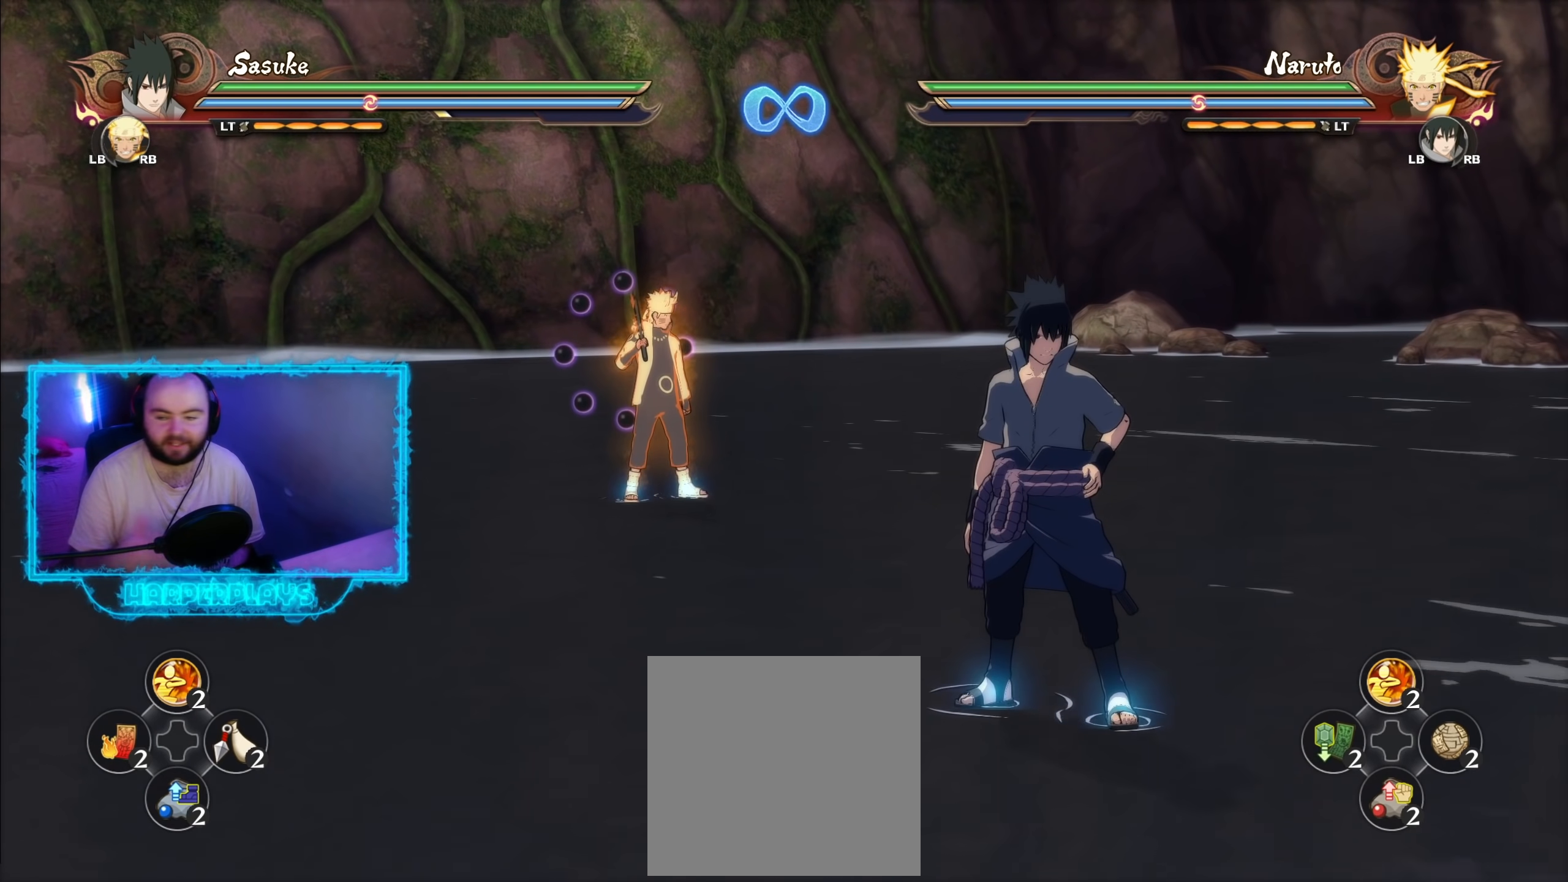
{"buttons": [], "left_stick": "center", "right_stick": "center", "events": []}